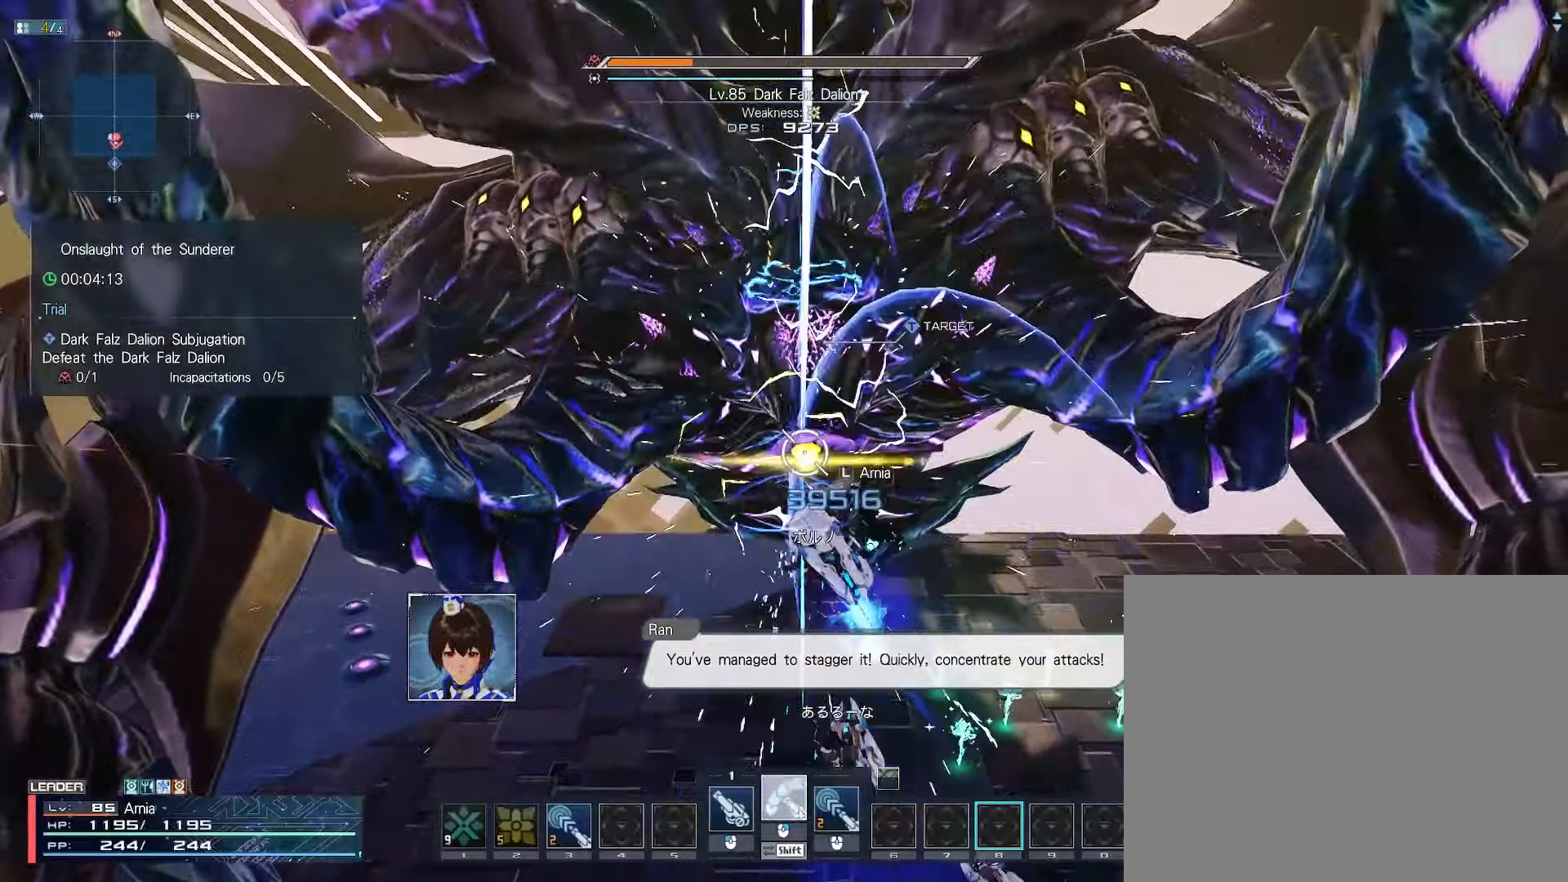
Gameplay with keyboard and mouse; each line is a JSON object with the keys and mouse buttons held at the frame after it. "events" lists presses ("down") and releases ("up") of "1", "2", "3", "4", "5", "6", "7", "9", "a", "b", "c", "d", "e", "q", "s", "shift", "space", "tab", "w", "x", "z", "mouse_left", "mouse_wheel", "mouse_right" and "mouse_mb4" between this image and that frame as [ms after this image, input, new state], when the widget could be followed in between. "mouse_left", "mouse_wheel", "mouse_right", "mouse_mb4" = the "left", "wheel", "right", "mb4" buttons of the "mouse" list. No other keys are recorded. "wheel" means that the mouse wheel is clicked or scrolled. Mouse movement is not recorded.
{"keys": [], "mouse": ["right"], "events": []}
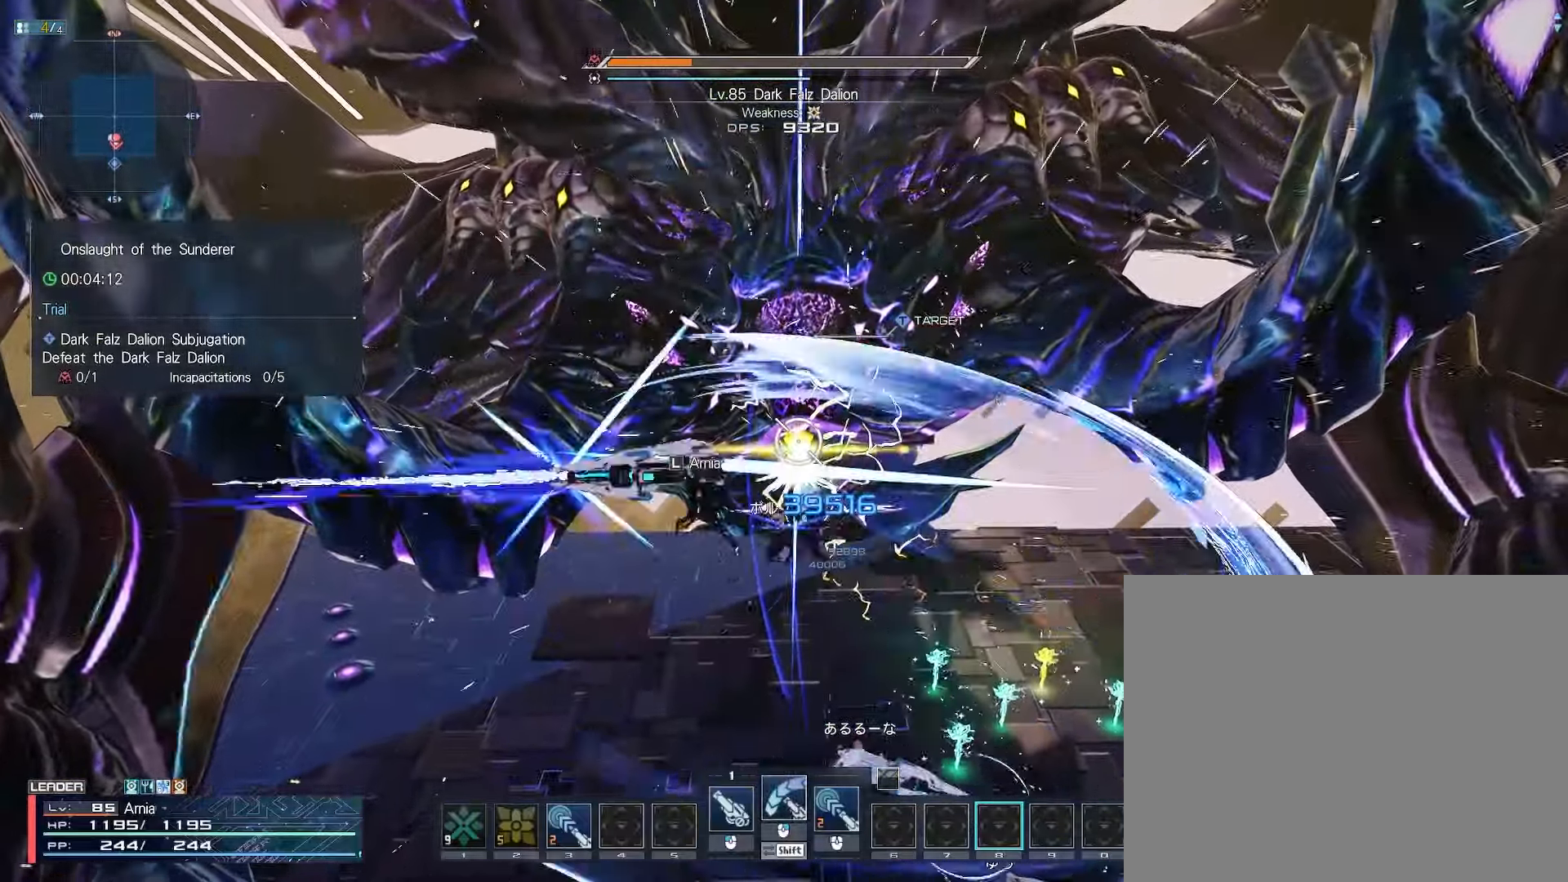
{"keys": [], "mouse": ["right"], "events": []}
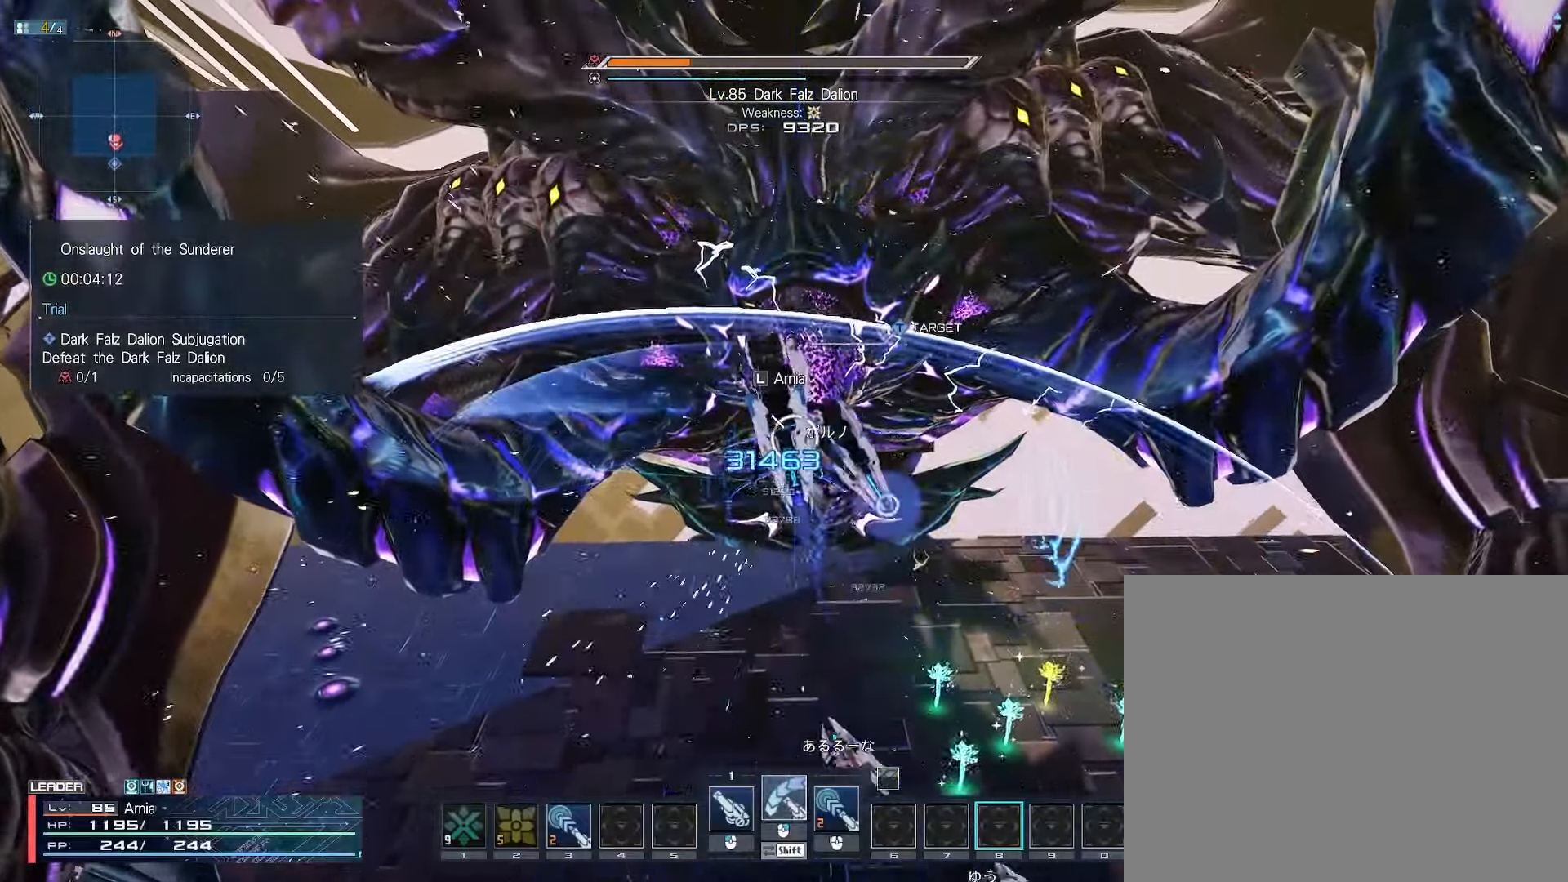
{"keys": [], "mouse": ["right"], "events": []}
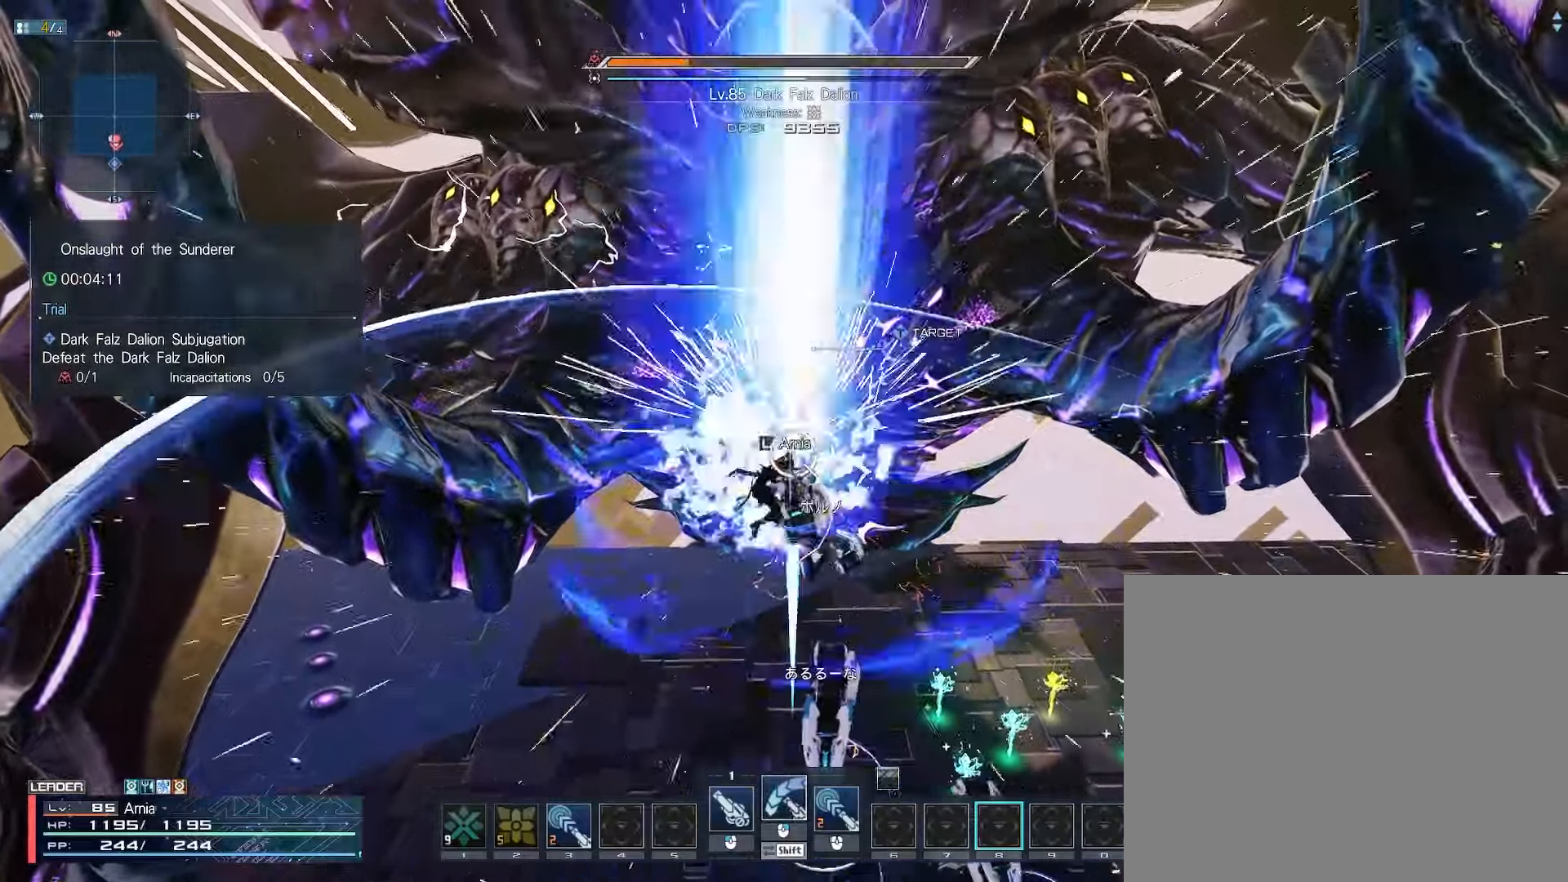
{"keys": [], "mouse": ["right"], "events": []}
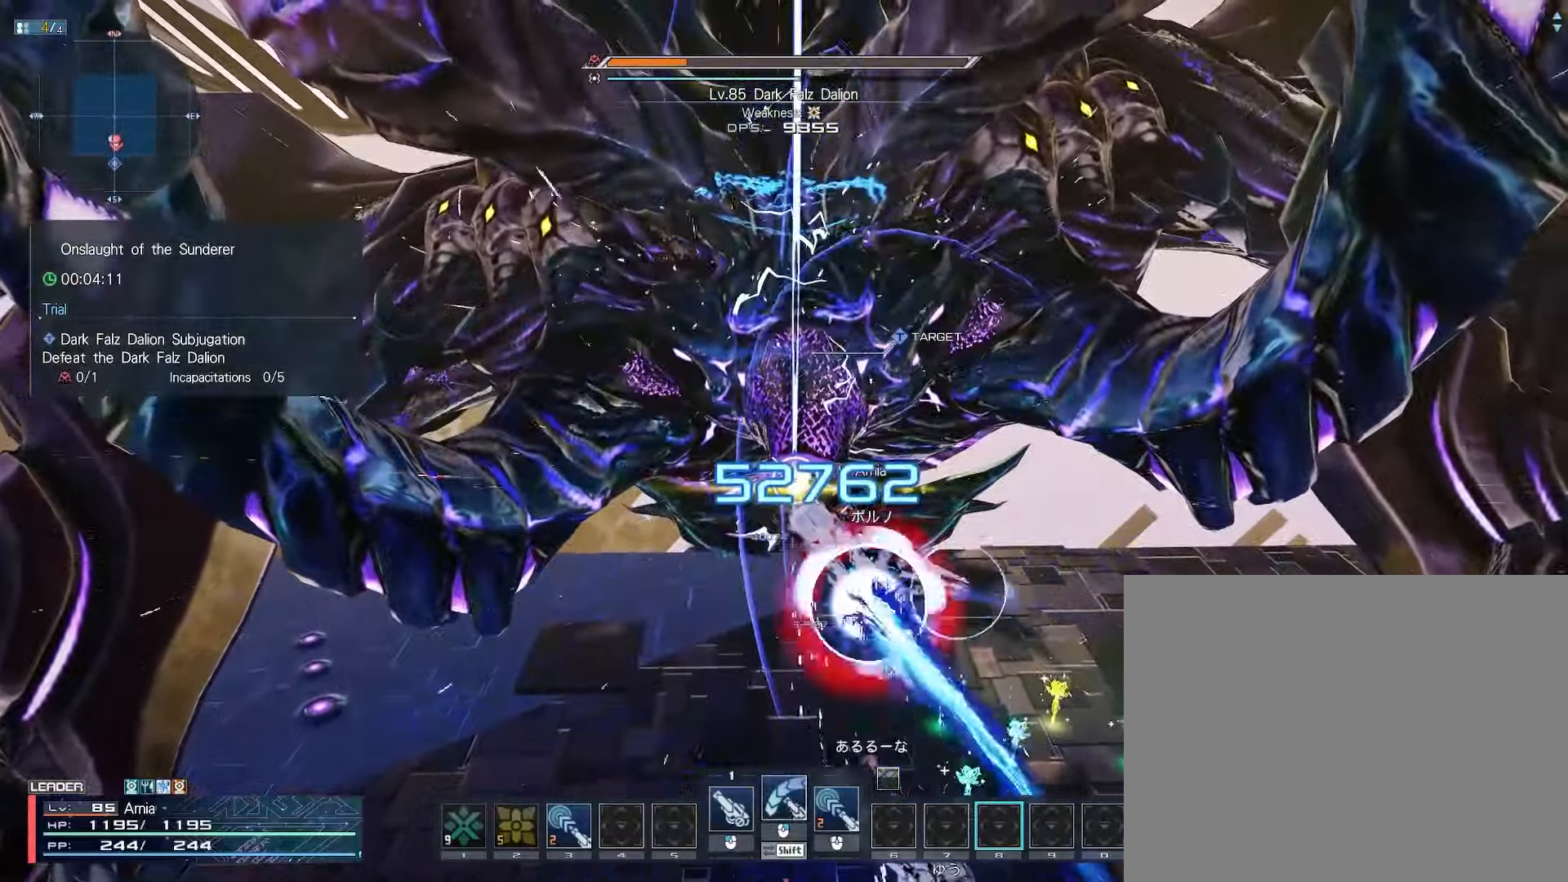
{"keys": [], "mouse": ["right"], "events": []}
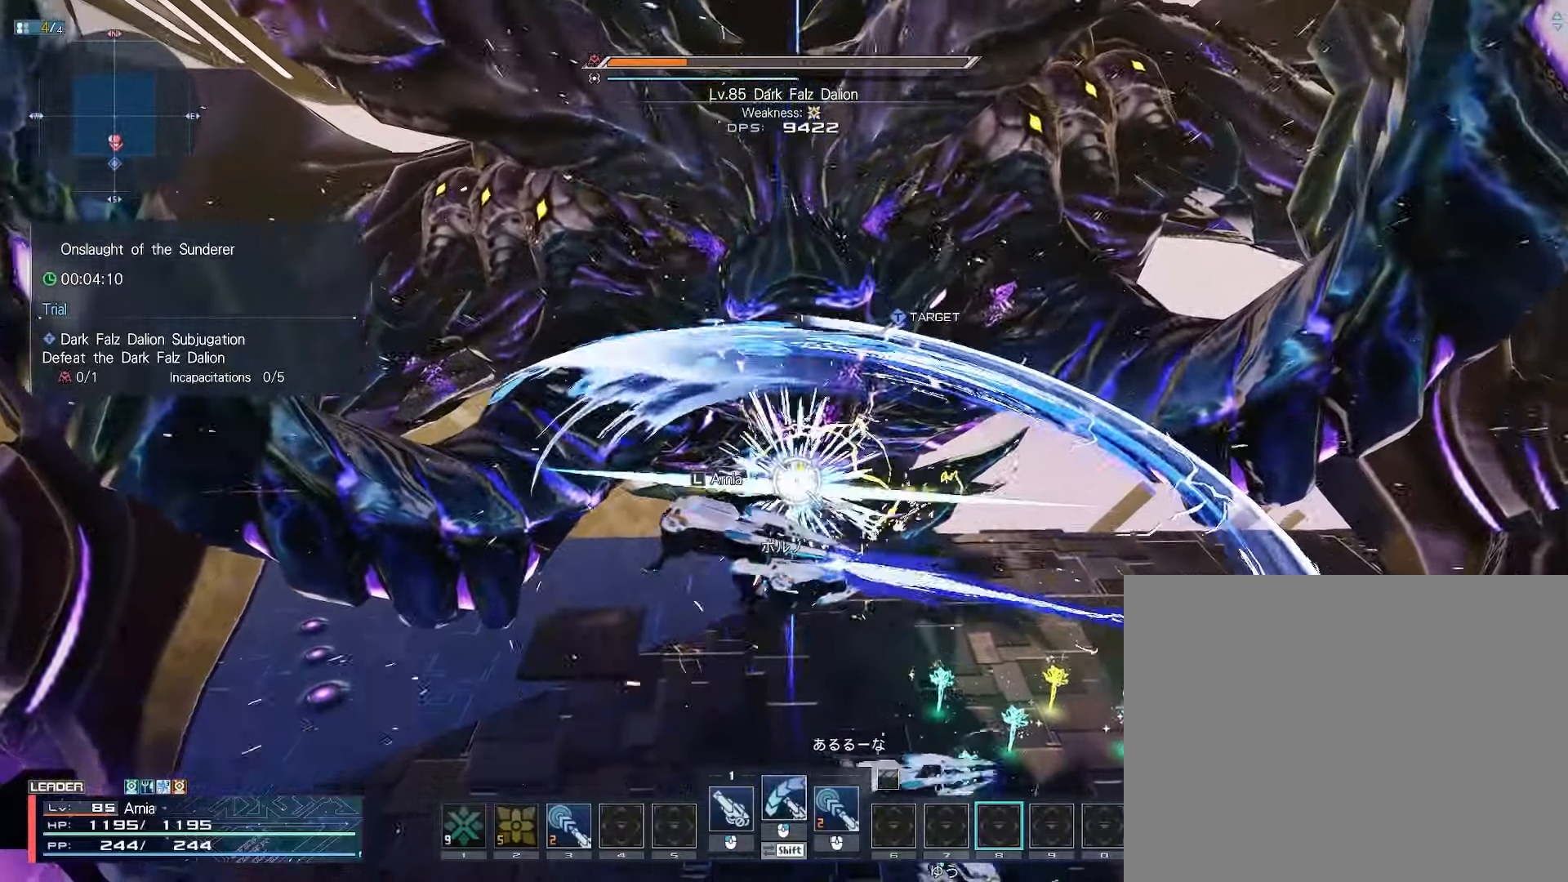
{"keys": [], "mouse": ["right"], "events": []}
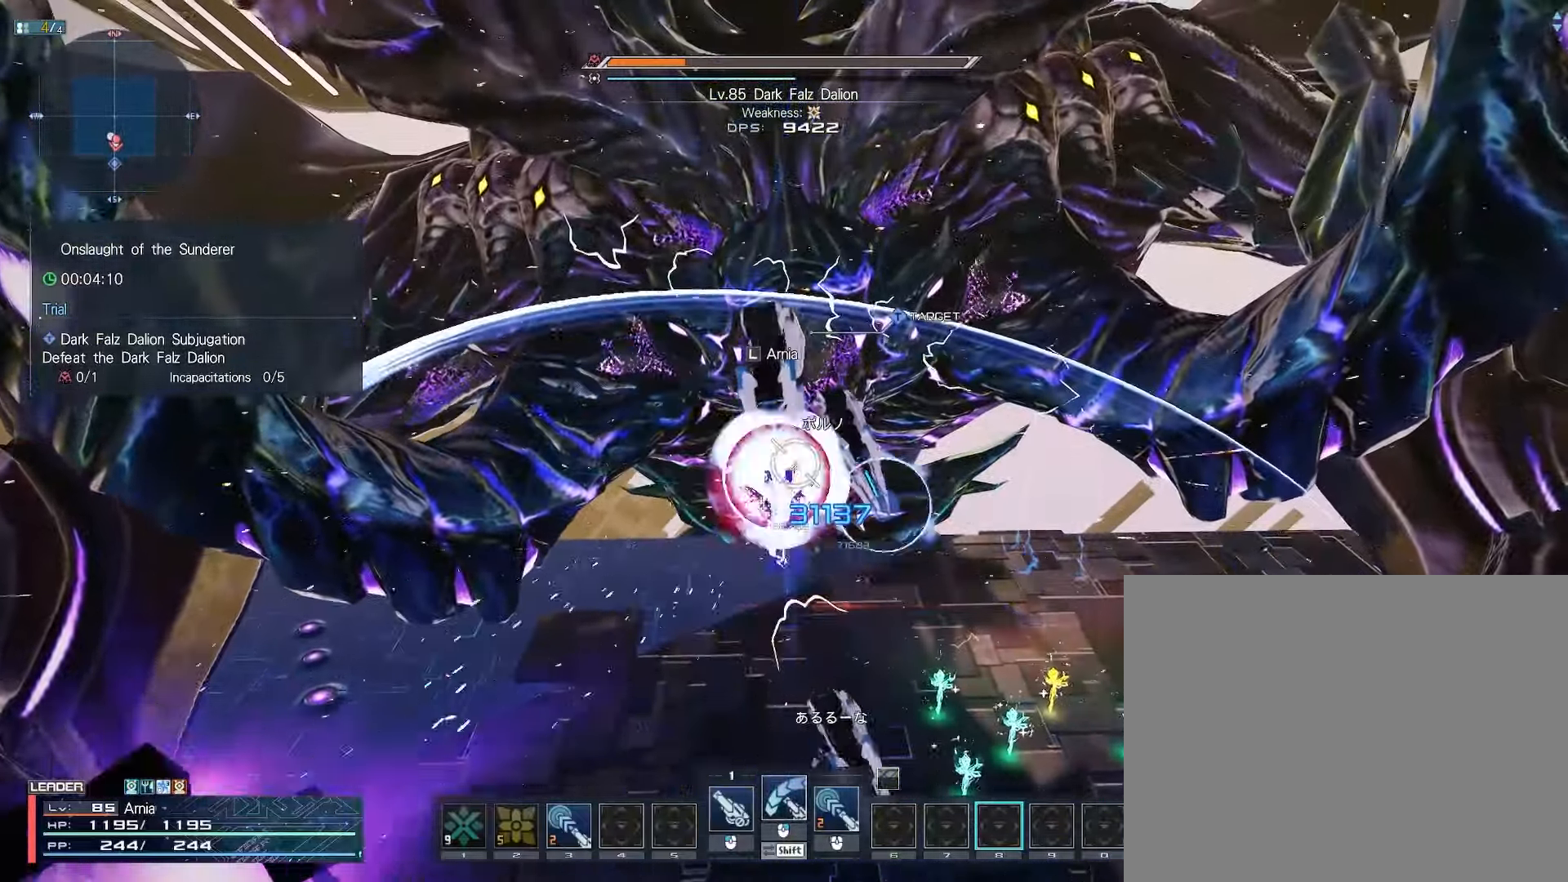
{"keys": [], "mouse": ["right"], "events": []}
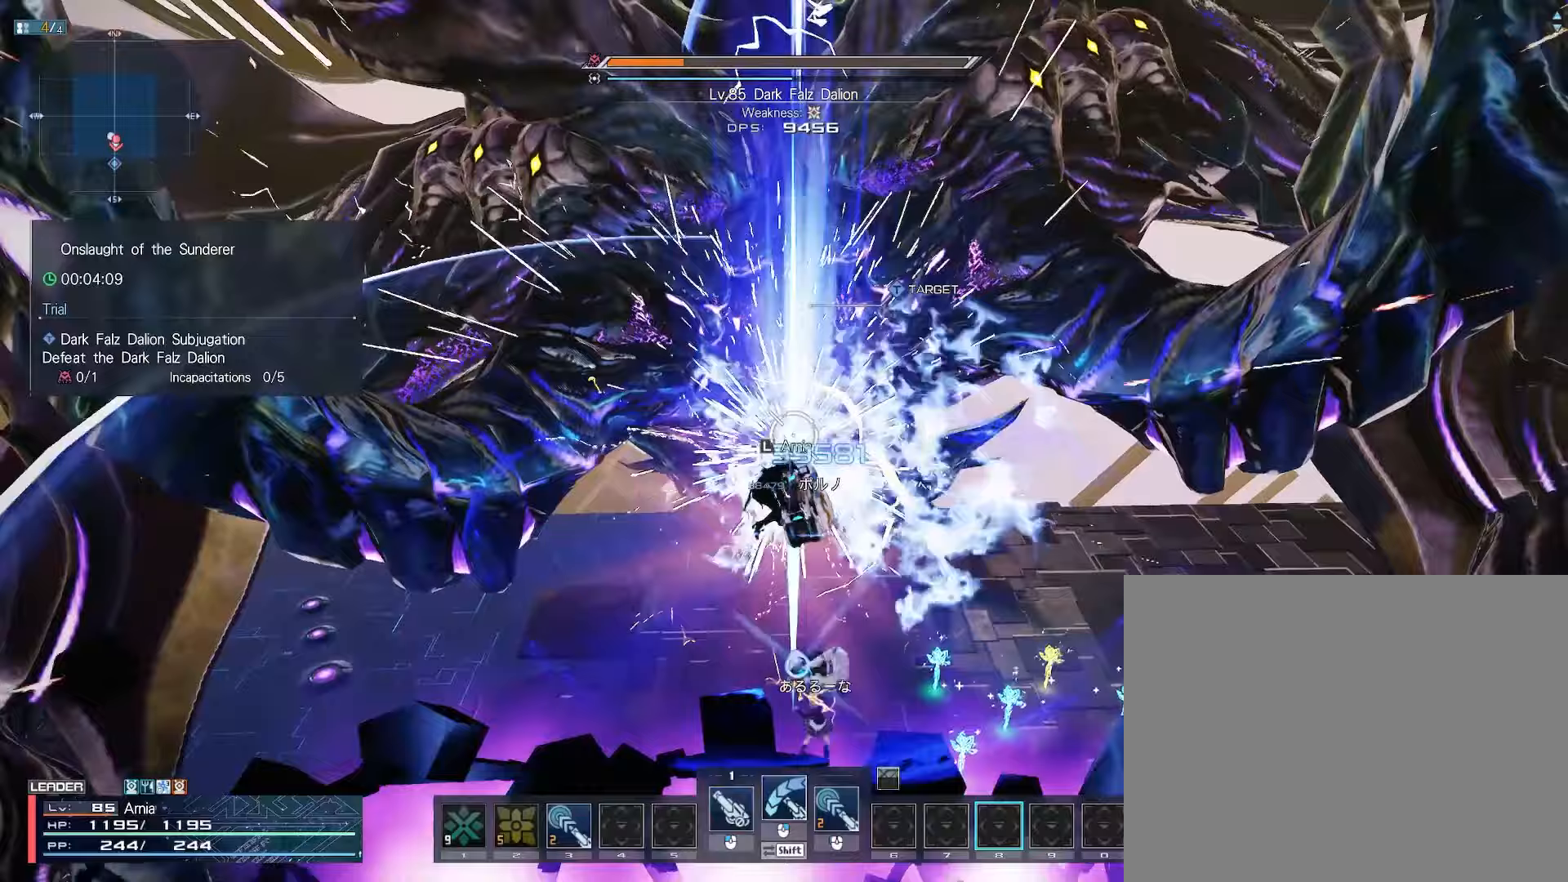
{"keys": [], "mouse": ["right"], "events": []}
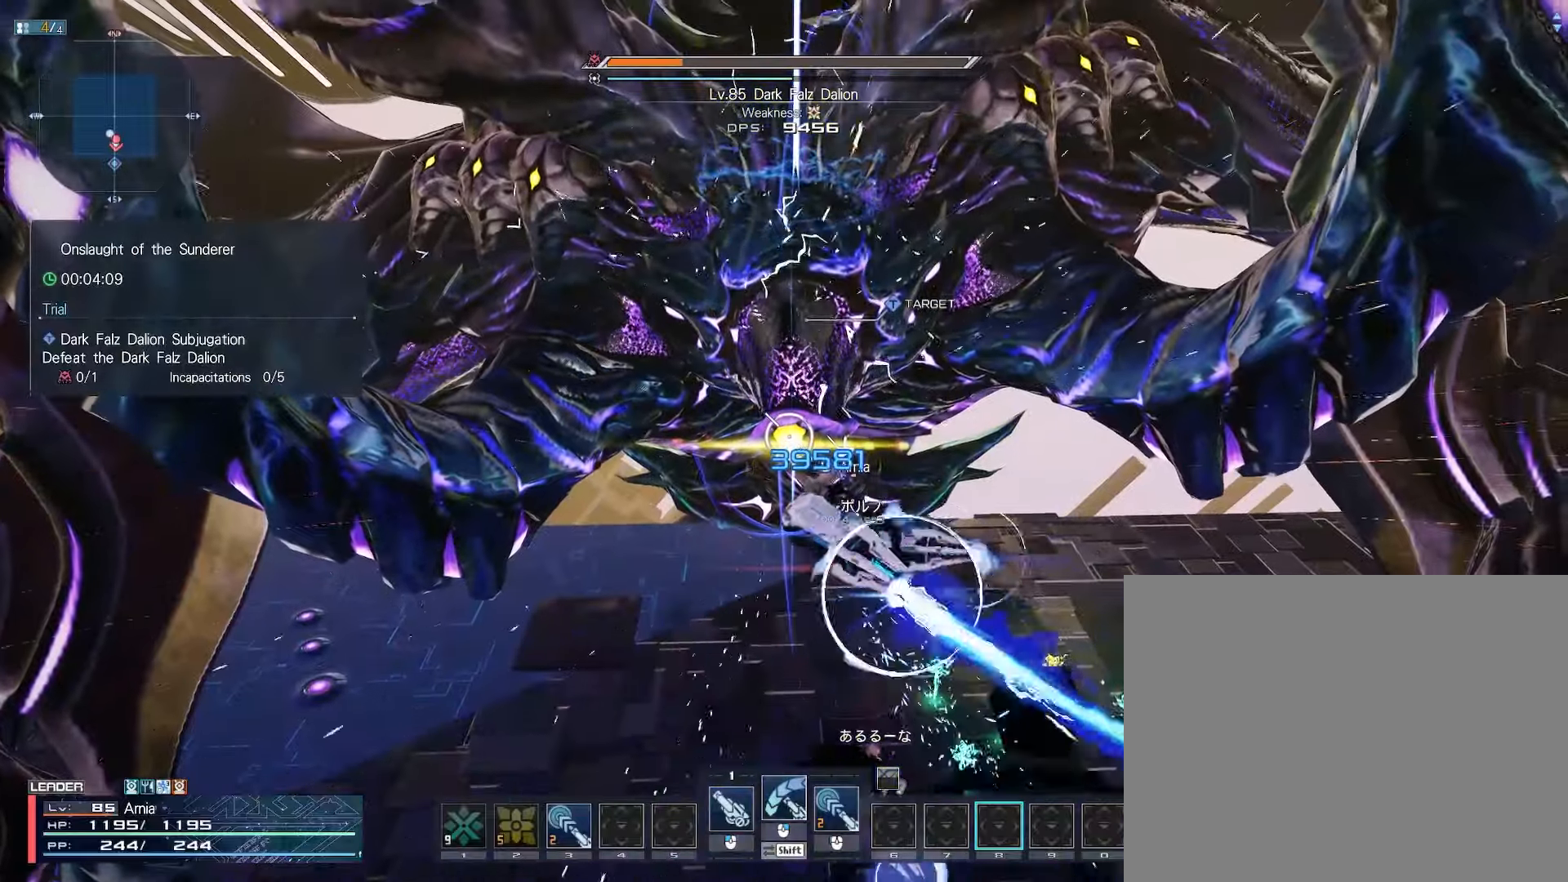
{"keys": [], "mouse": ["right"], "events": []}
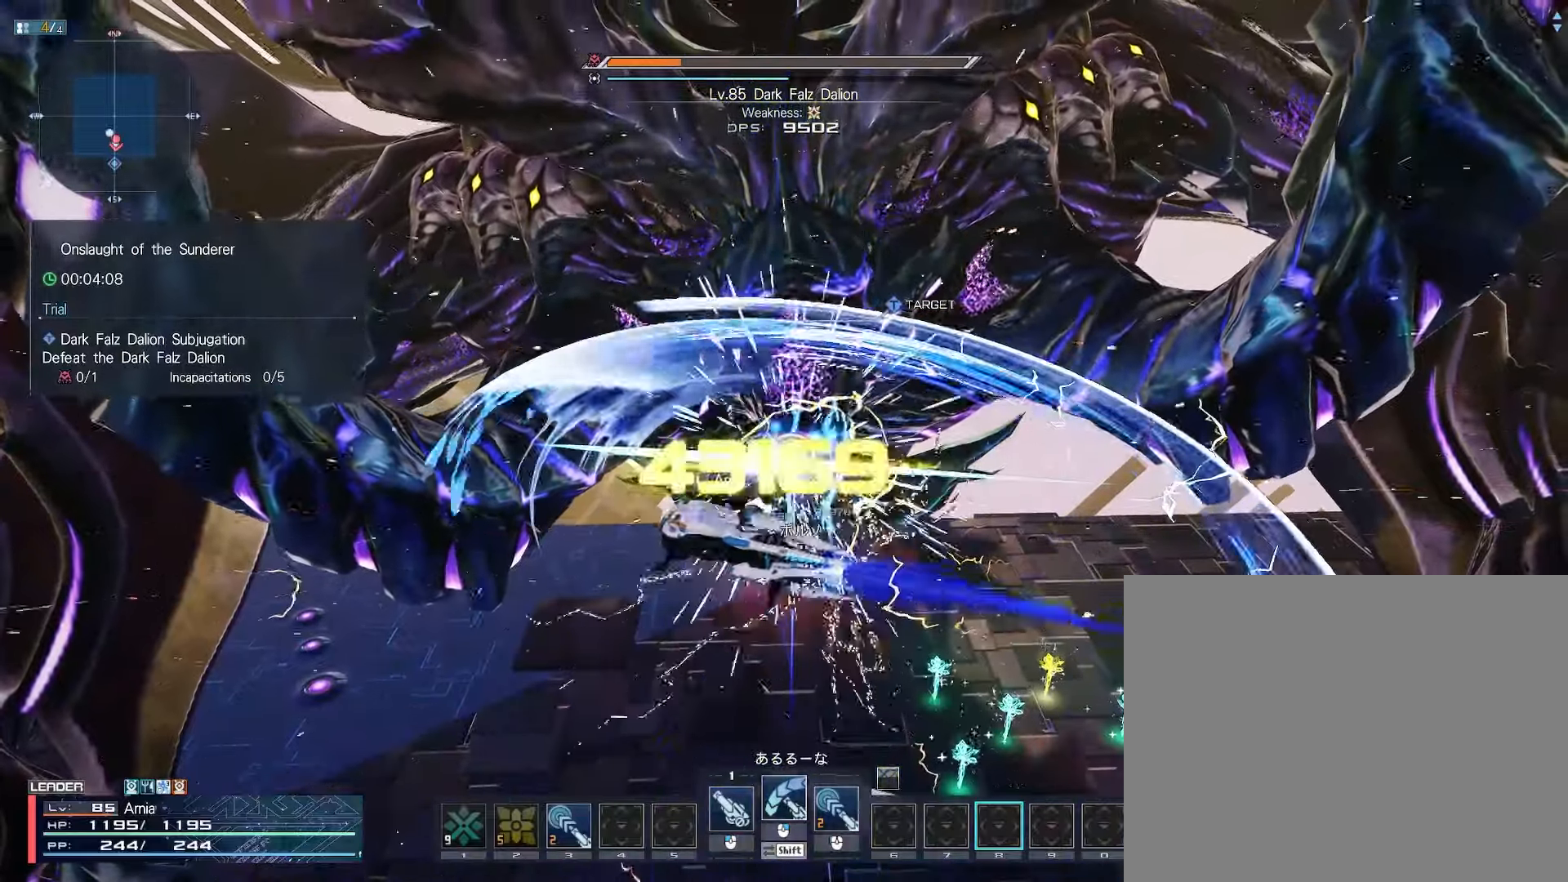
{"keys": [], "mouse": ["right"], "events": []}
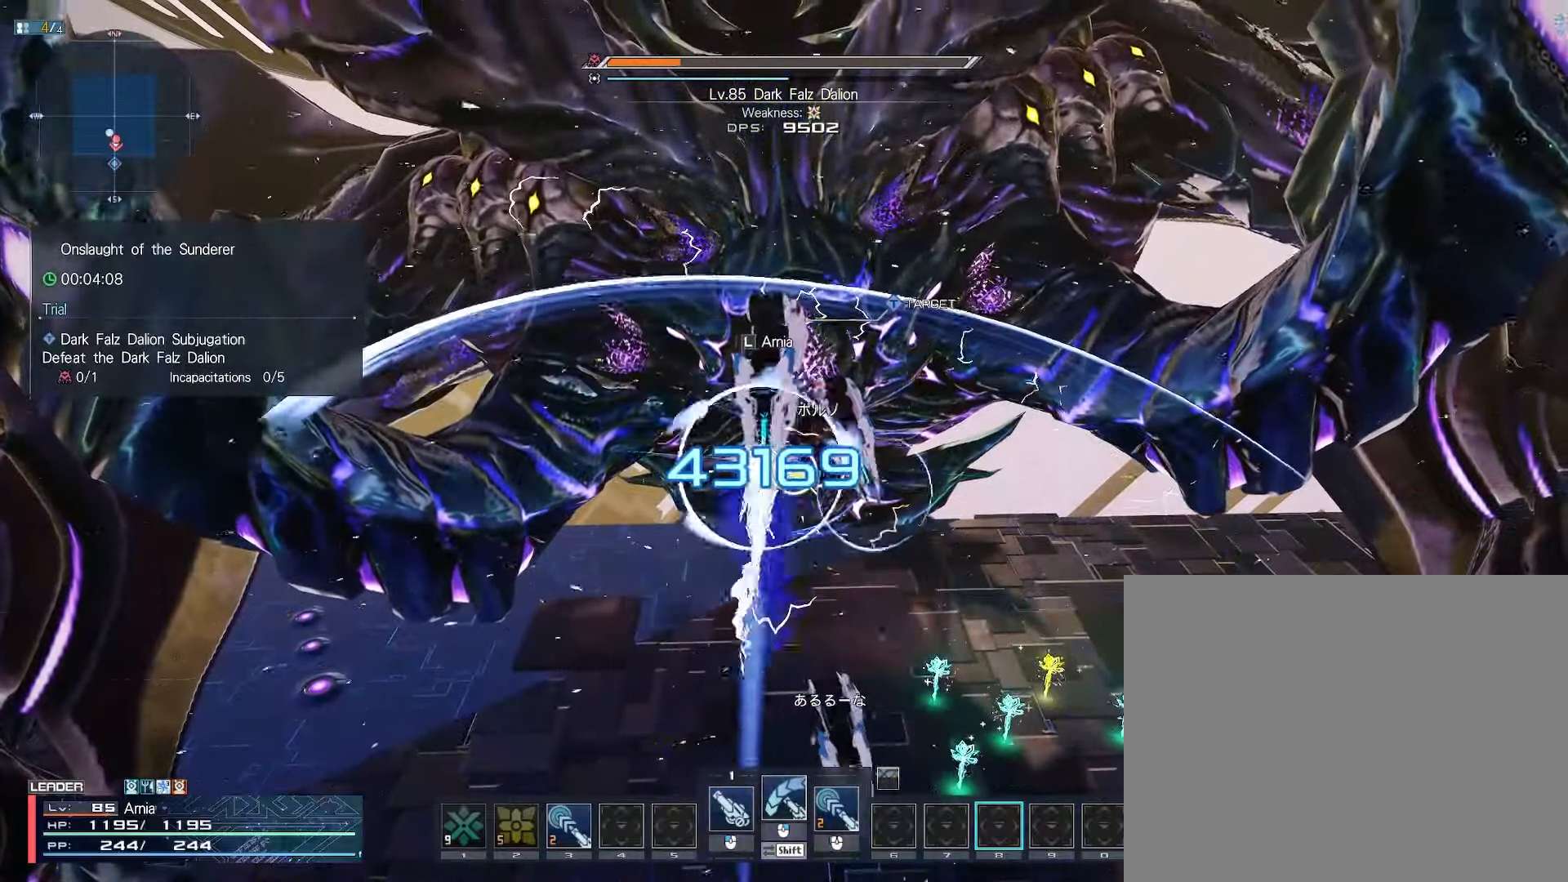
{"keys": [], "mouse": ["right"], "events": []}
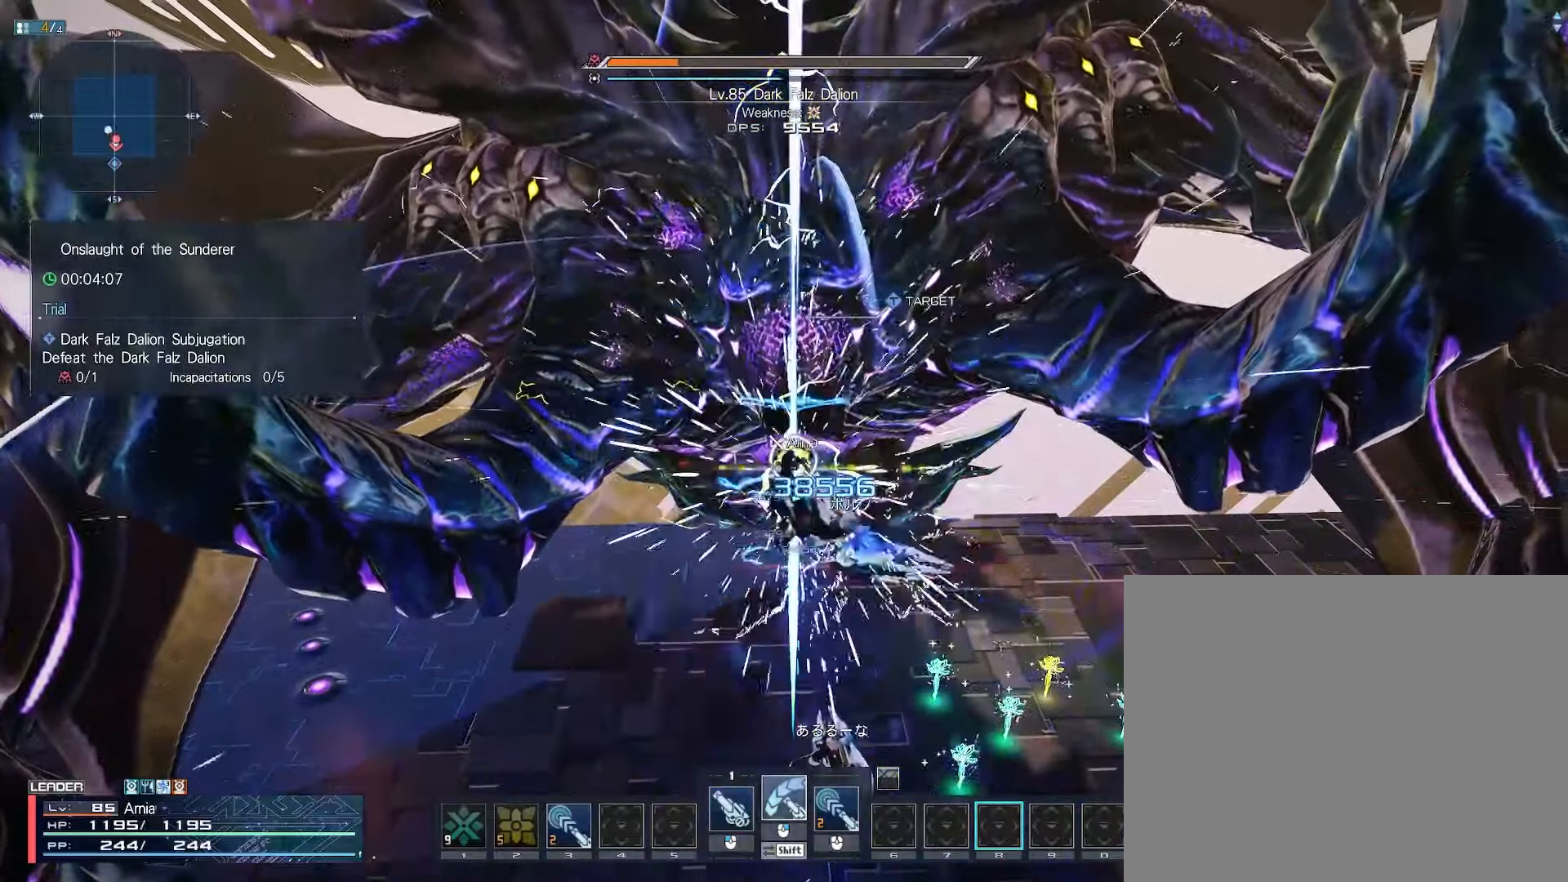
{"keys": [], "mouse": ["right"], "events": []}
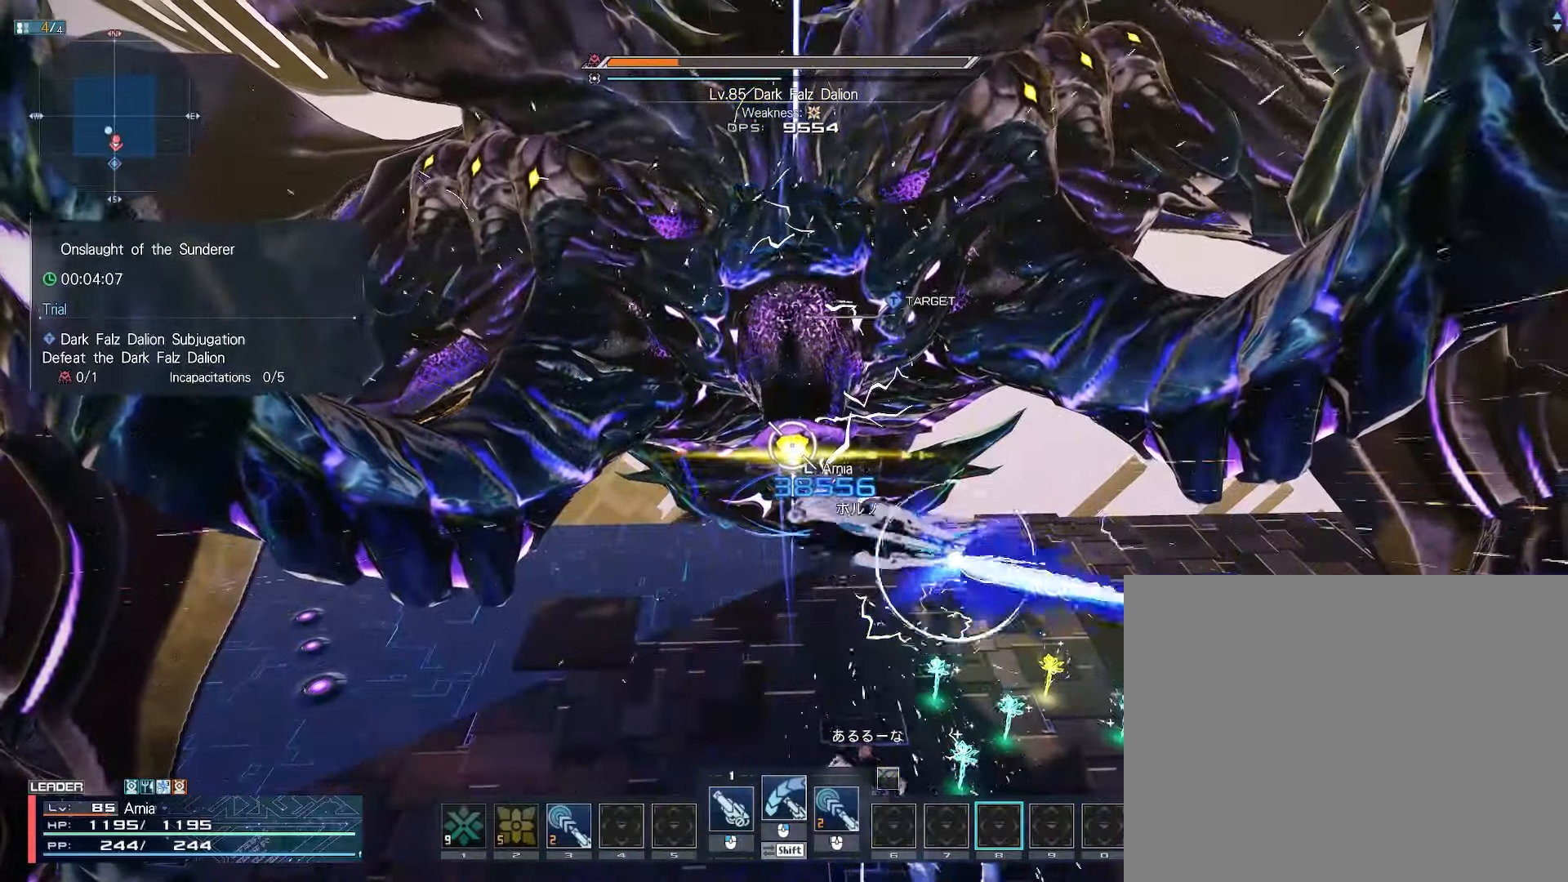
{"keys": [], "mouse": ["right"], "events": []}
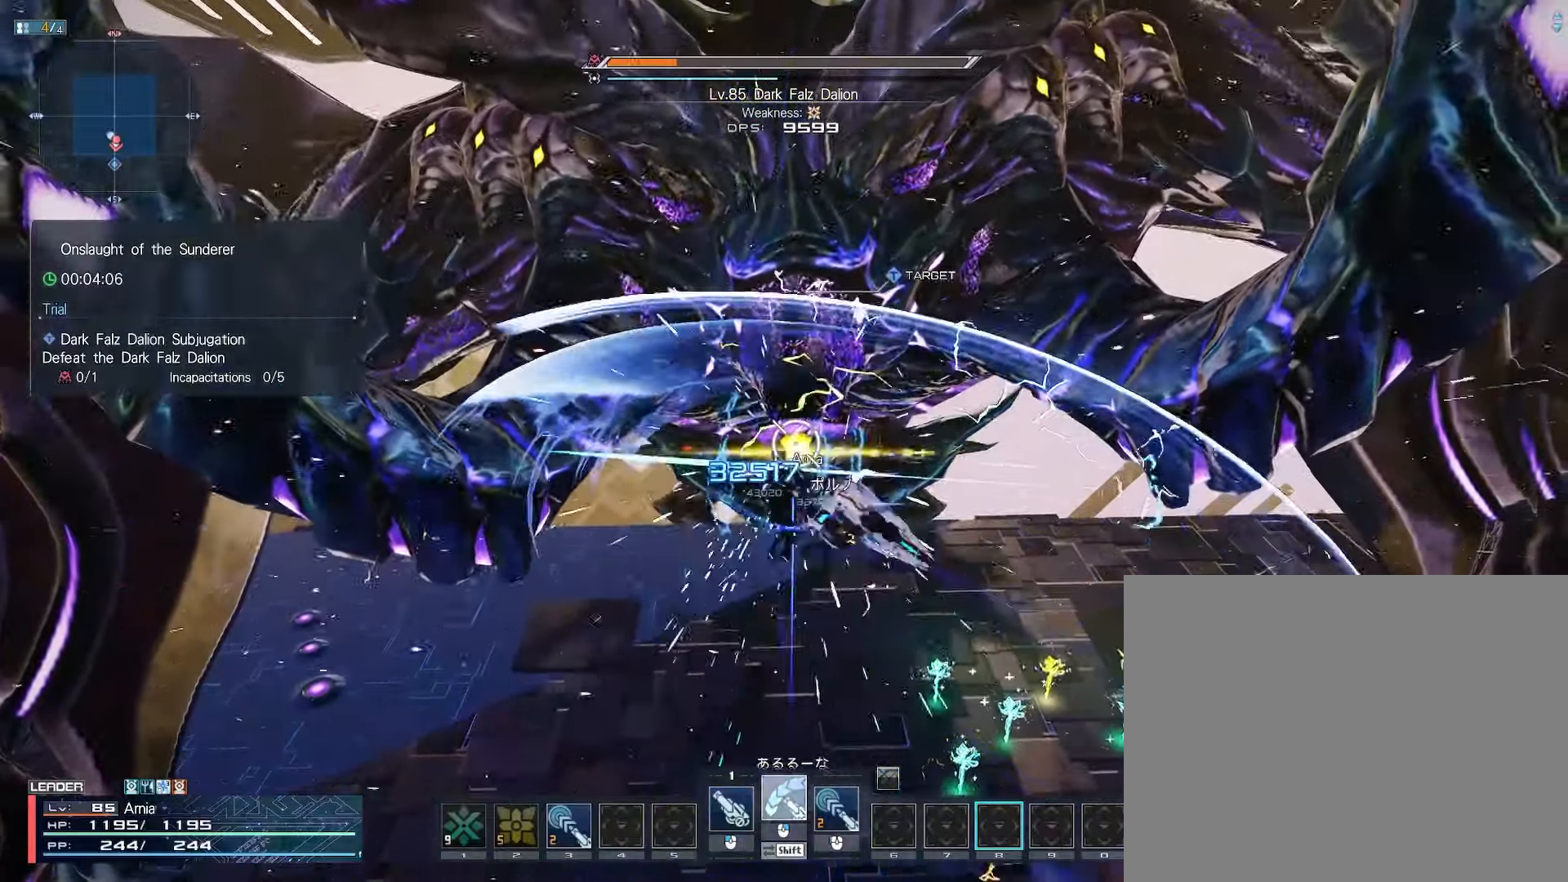
{"keys": [], "mouse": ["right"], "events": []}
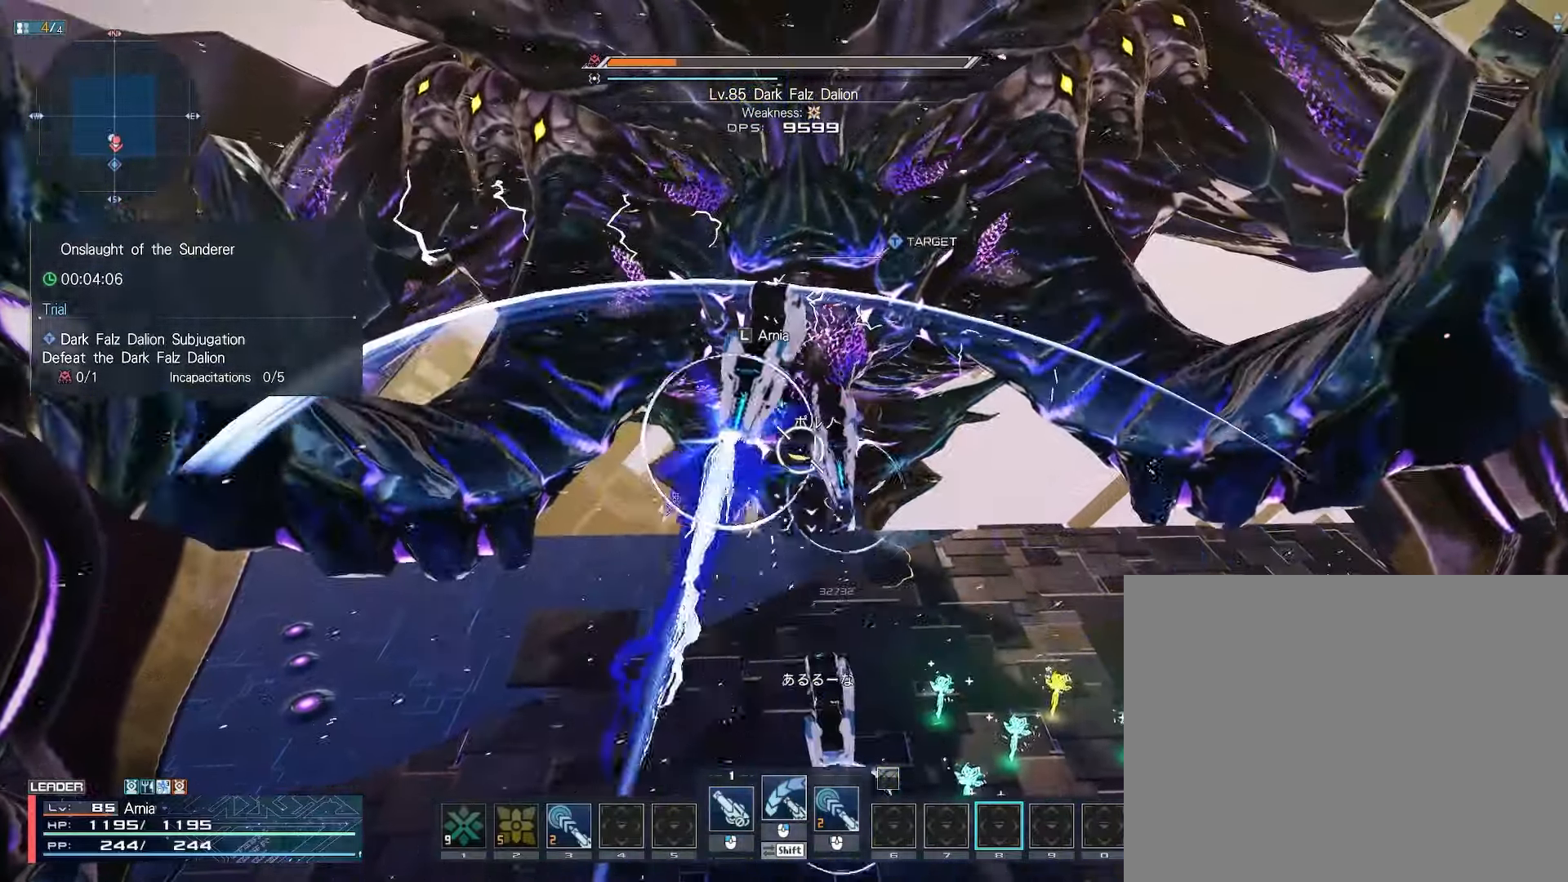
{"keys": [], "mouse": ["right"], "events": []}
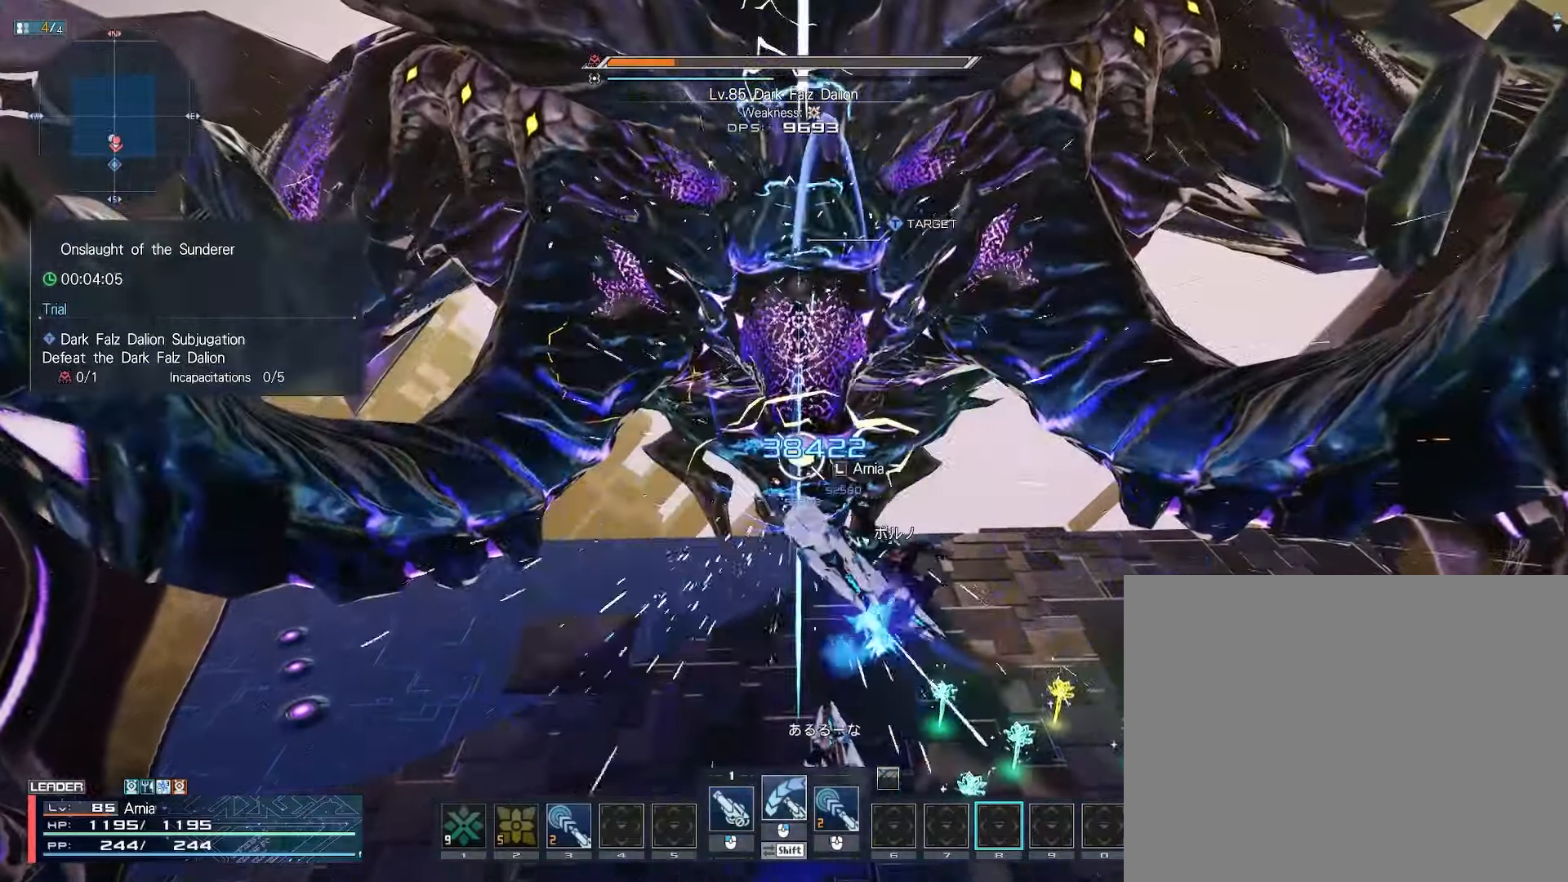
{"keys": [], "mouse": ["right"], "events": []}
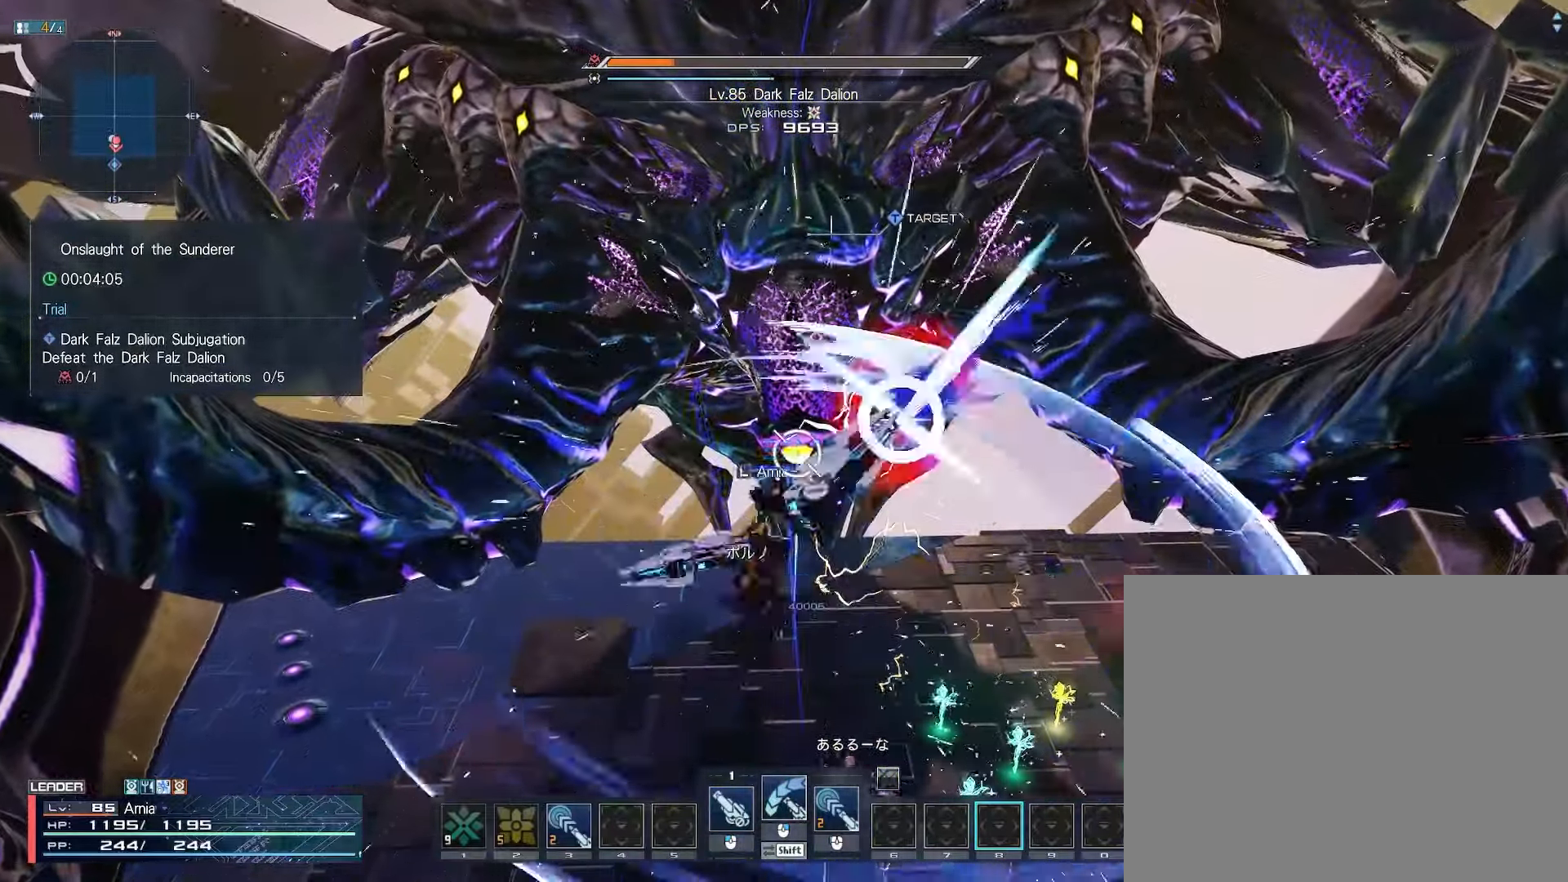
{"keys": [], "mouse": ["right"], "events": []}
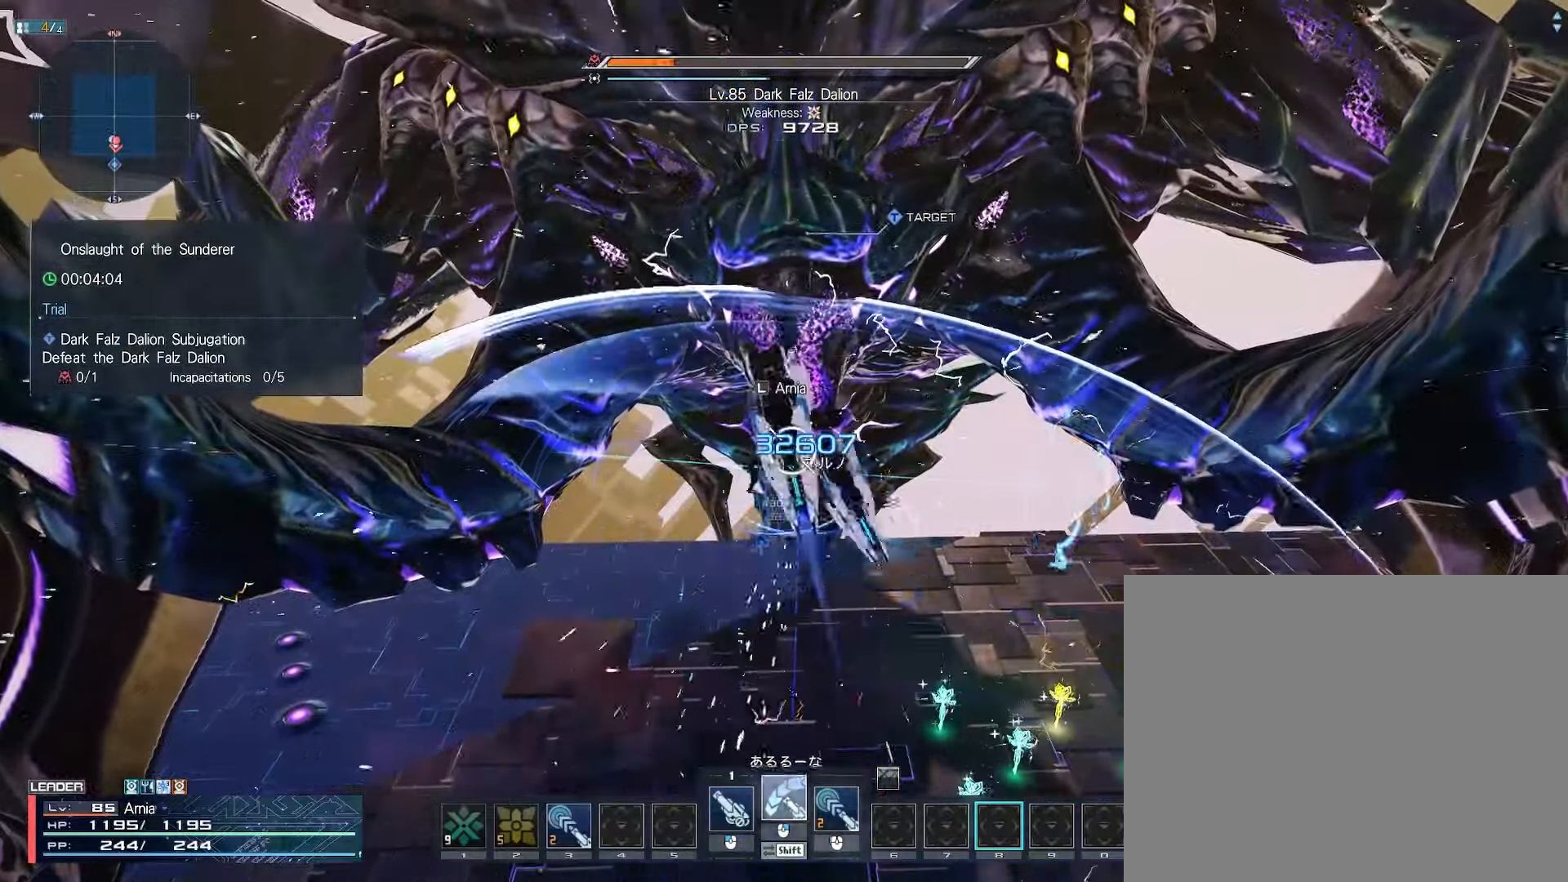
{"keys": [], "mouse": ["right"], "events": []}
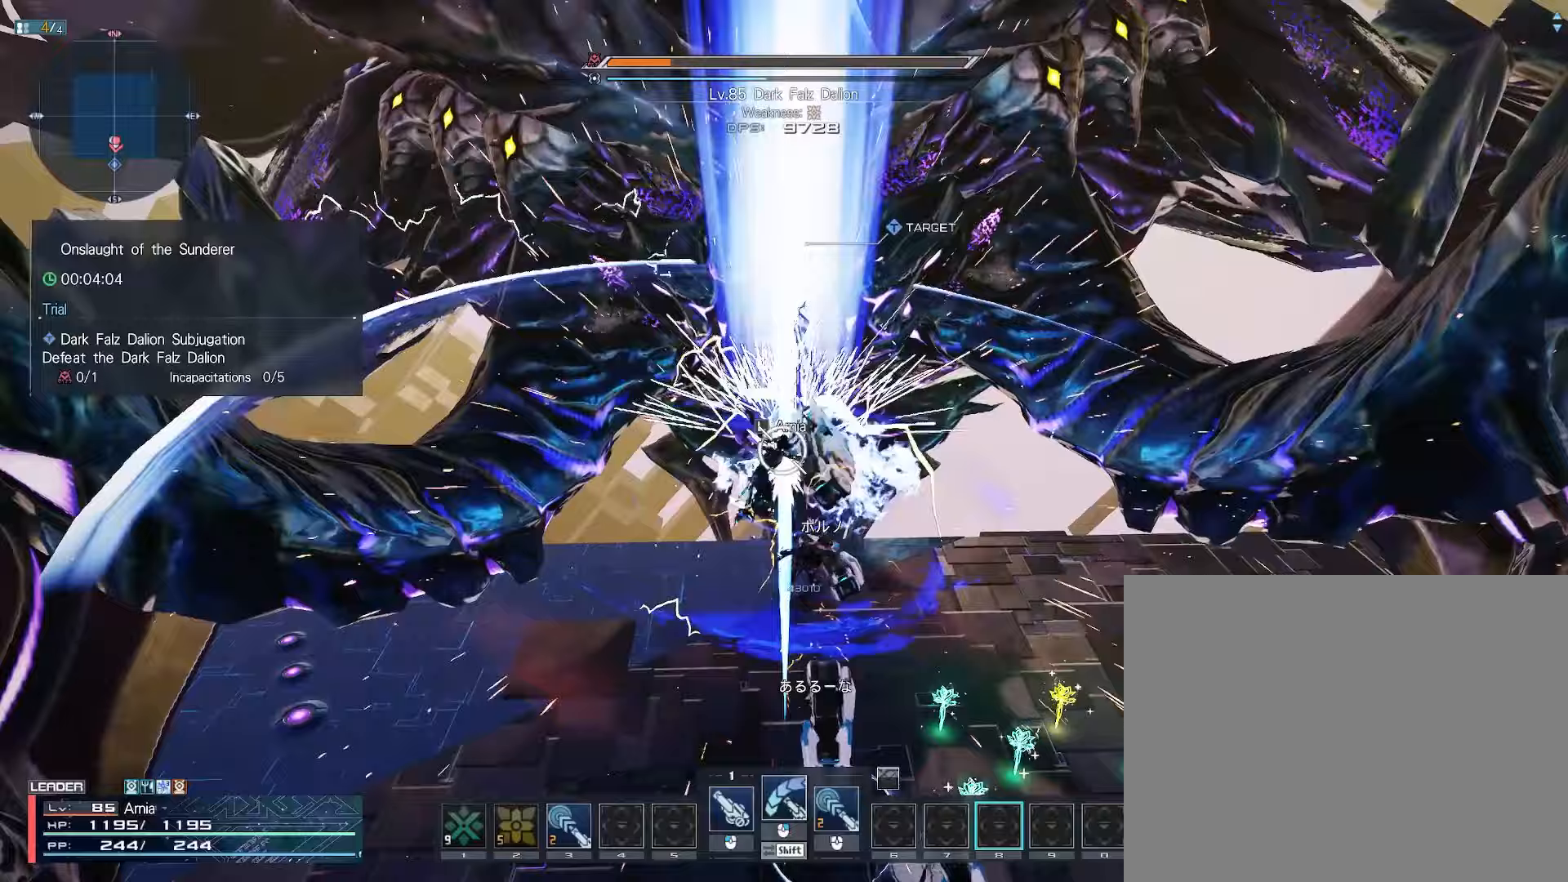
{"keys": [], "mouse": ["right"], "events": []}
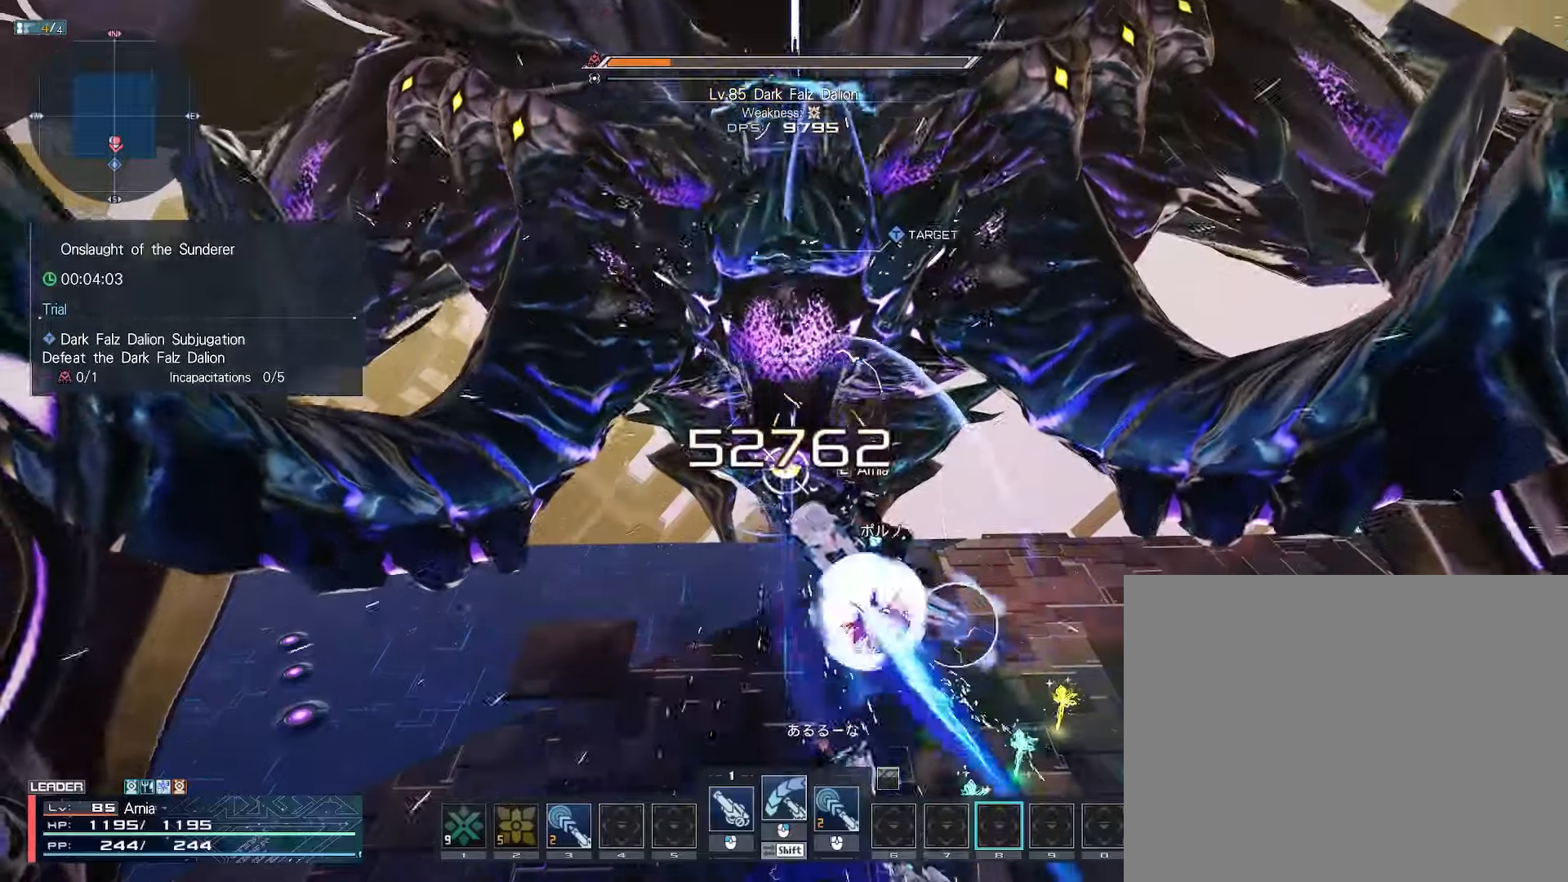
{"keys": [], "mouse": [], "events": [[467, "mouse_right", "up"]]}
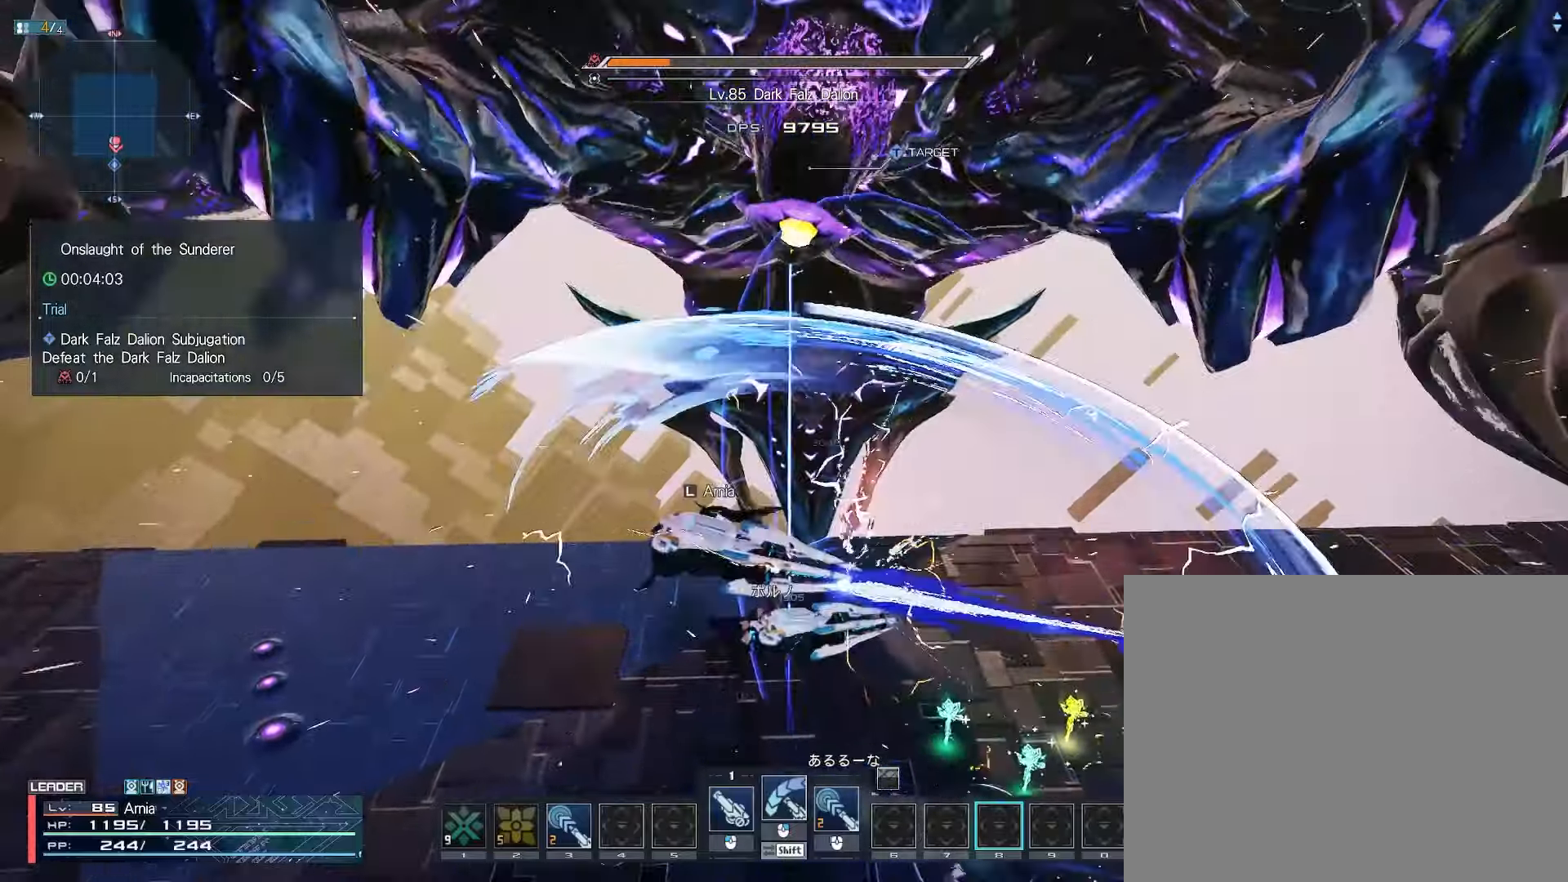
{"keys": ["s", "x"], "mouse": [], "events": [[17, "s", "down"], [50, "x", "down"], [317, "x", "up"], [500, "x", "down"]]}
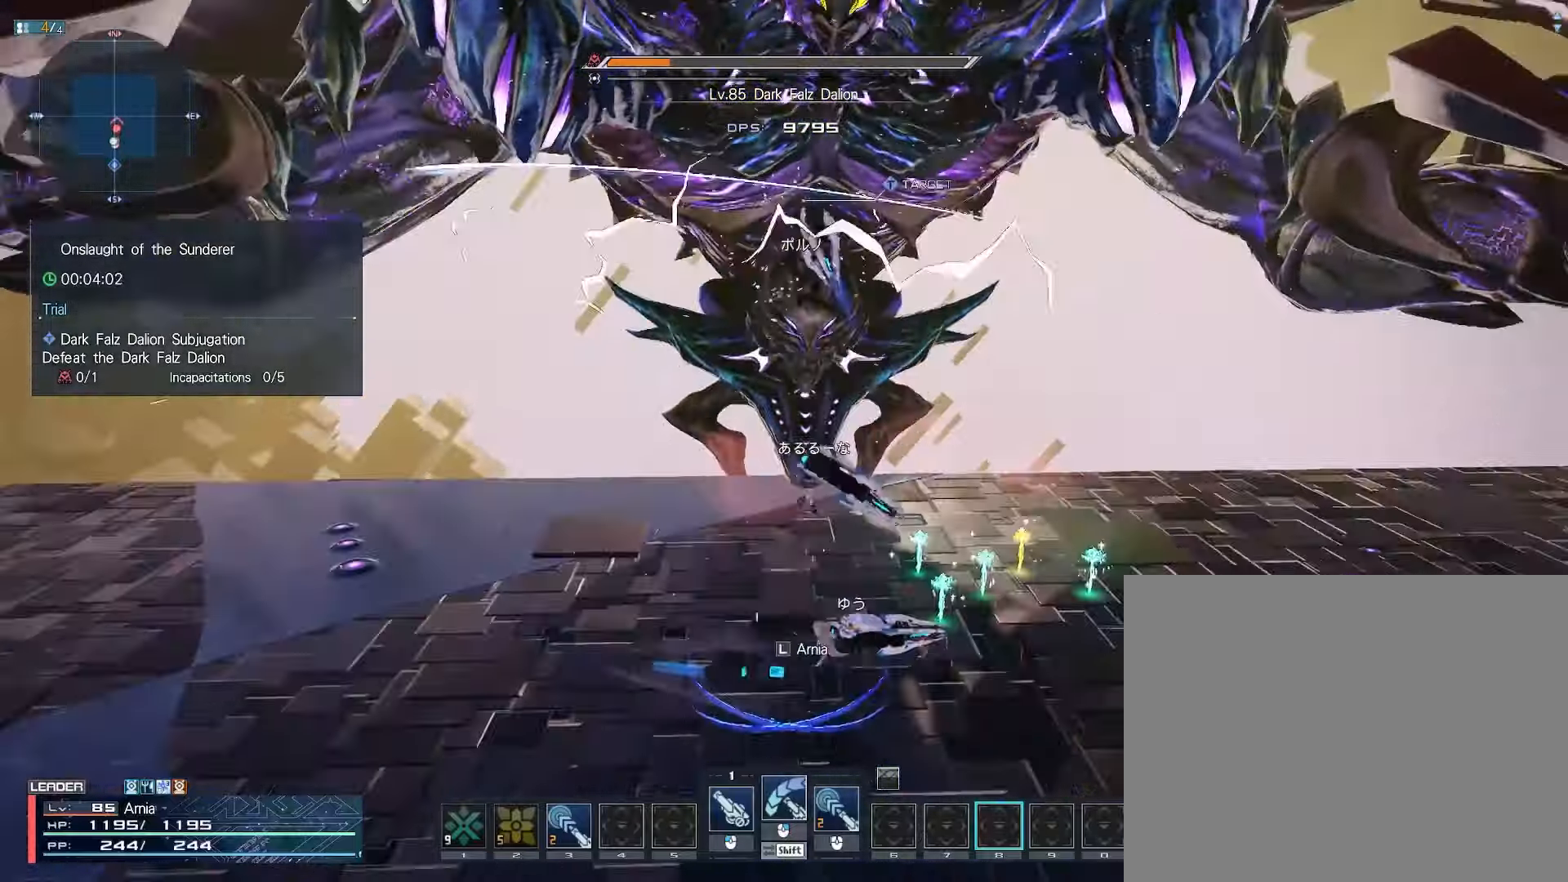
{"keys": ["s"], "mouse": [], "events": [[267, "x", "up"]]}
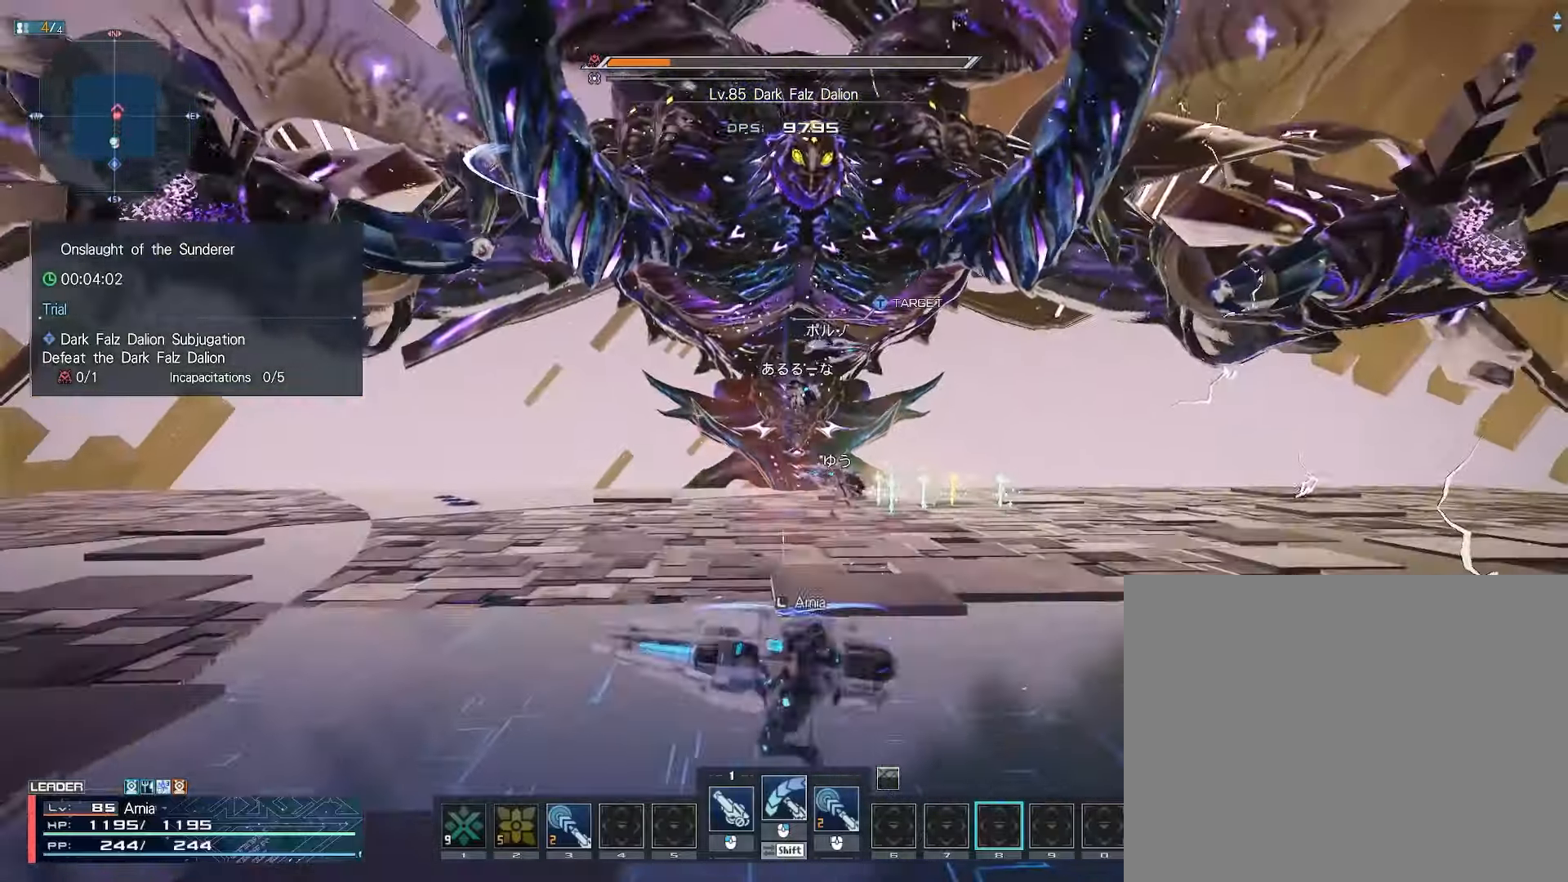
{"keys": ["s"], "mouse": [], "events": []}
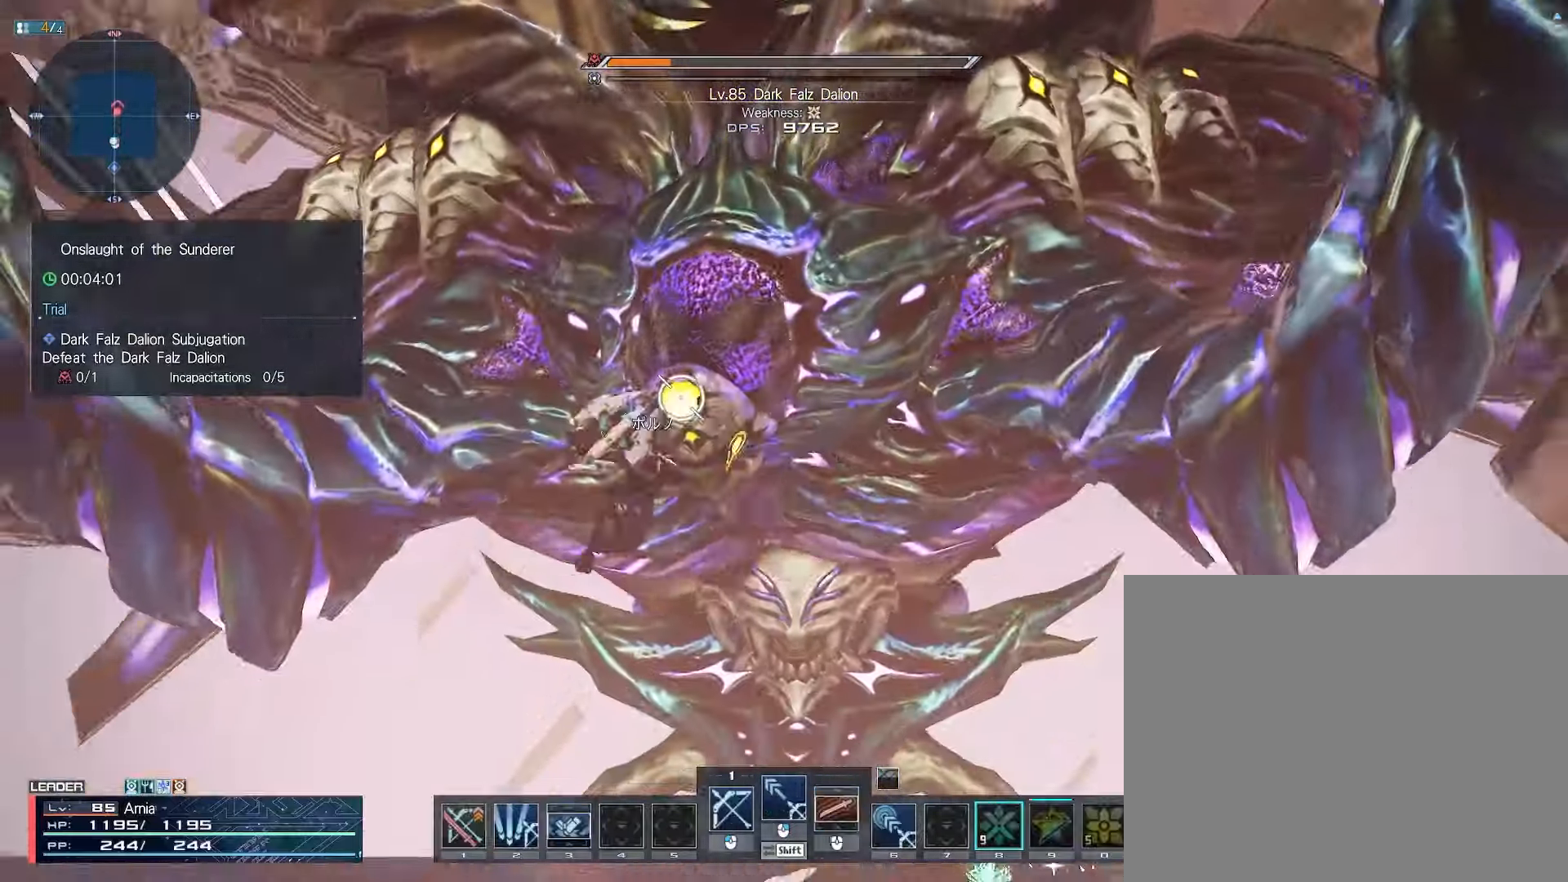
{"keys": [], "mouse": [], "events": [[500, "s", "up"]]}
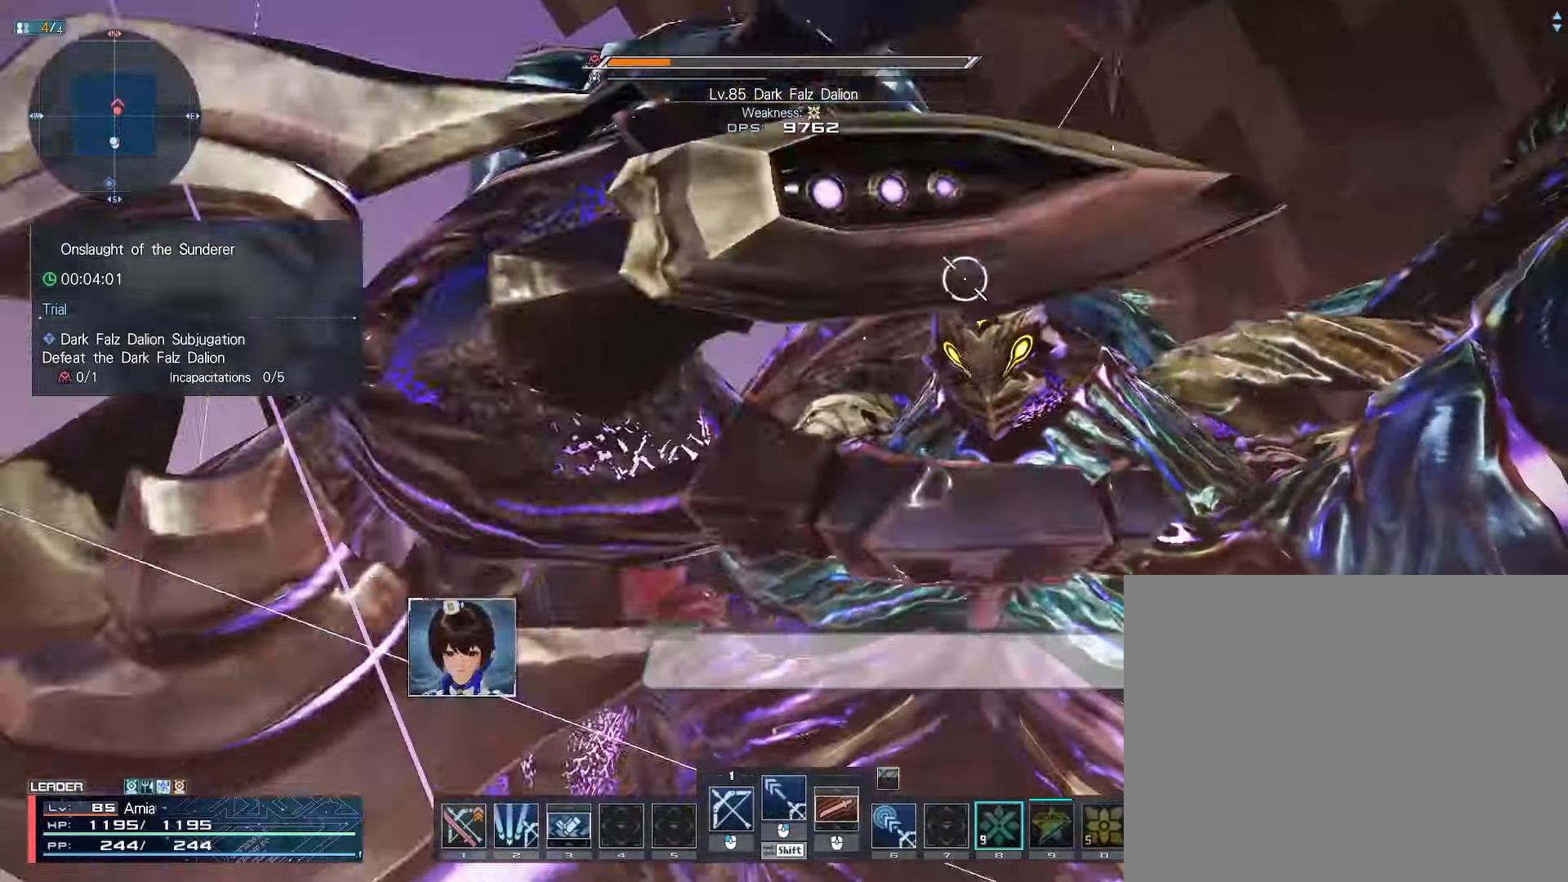
{"keys": ["2"], "mouse": [], "events": [[483, "2", "down"]]}
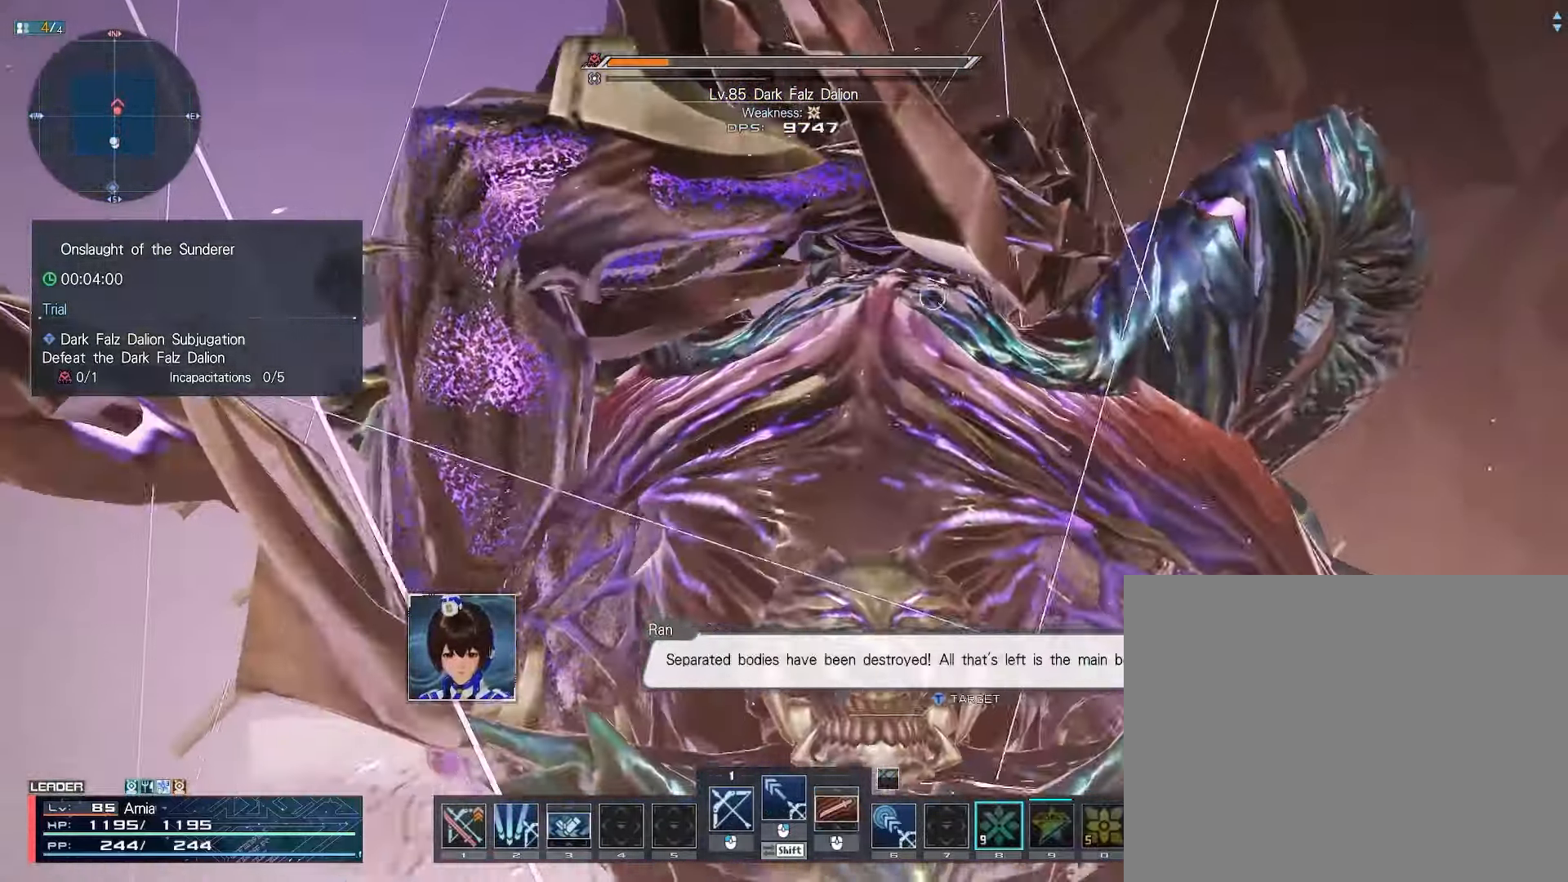
{"keys": [], "mouse": [], "events": [[367, "2", "up"]]}
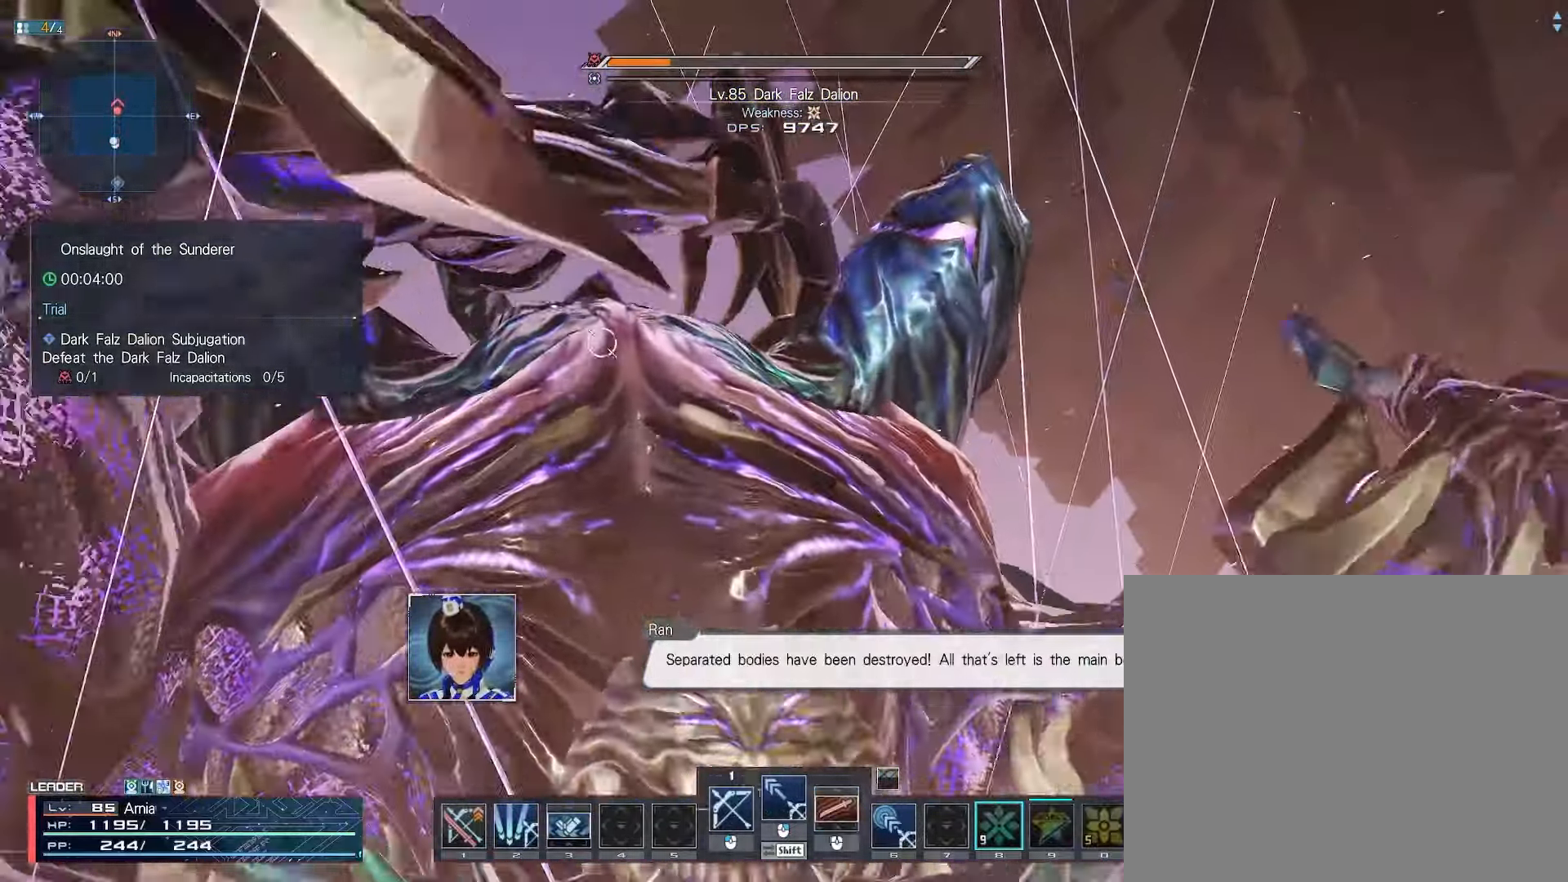
{"keys": ["2"], "mouse": [], "events": [[217, "2", "down"]]}
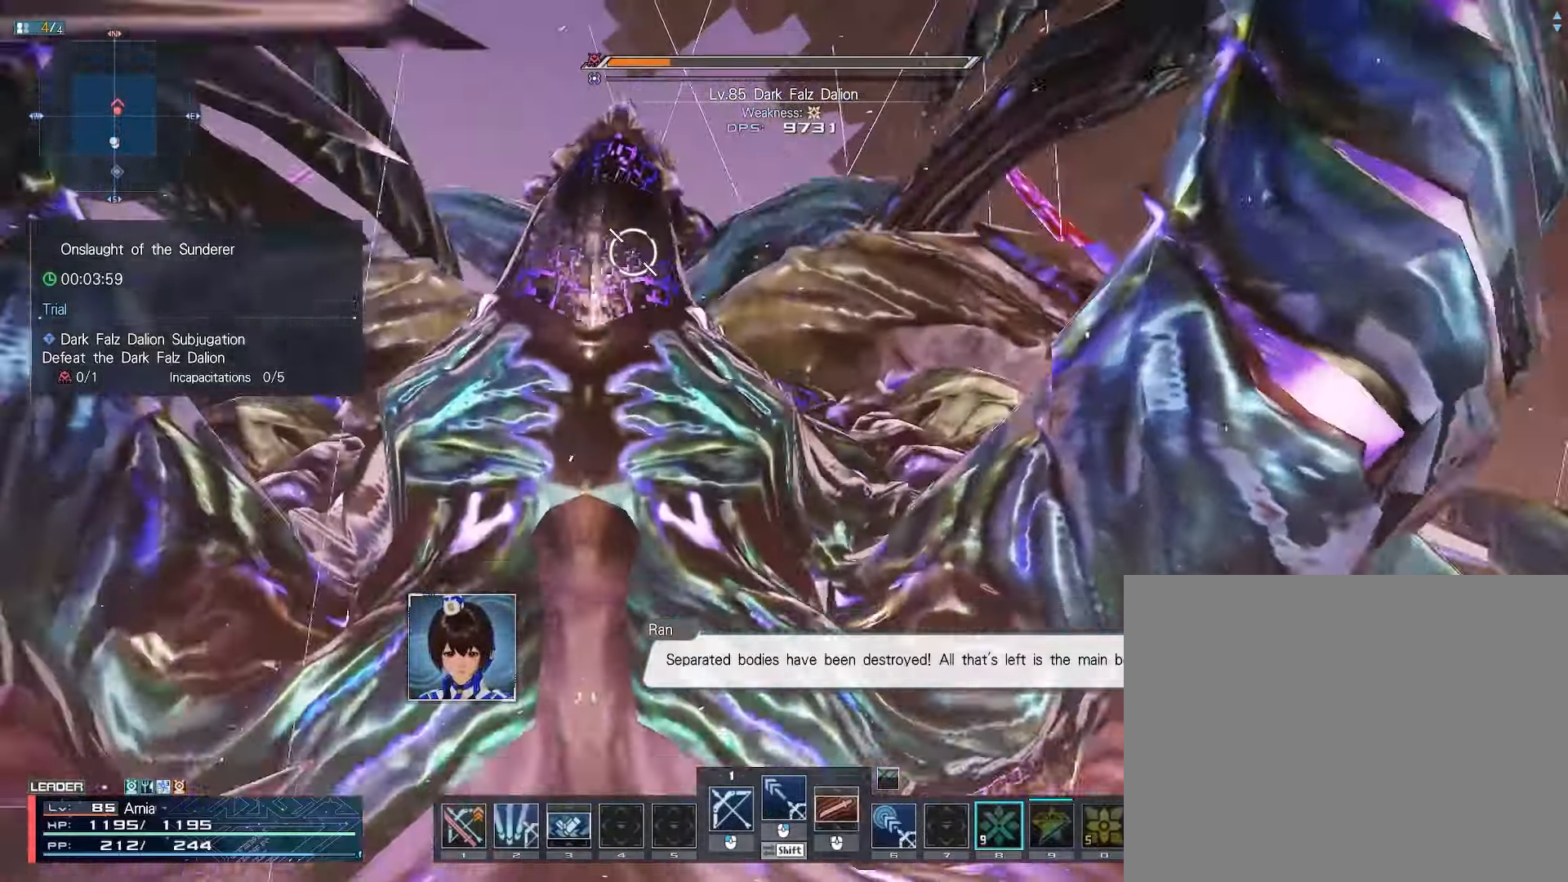
{"keys": ["2"], "mouse": [], "events": []}
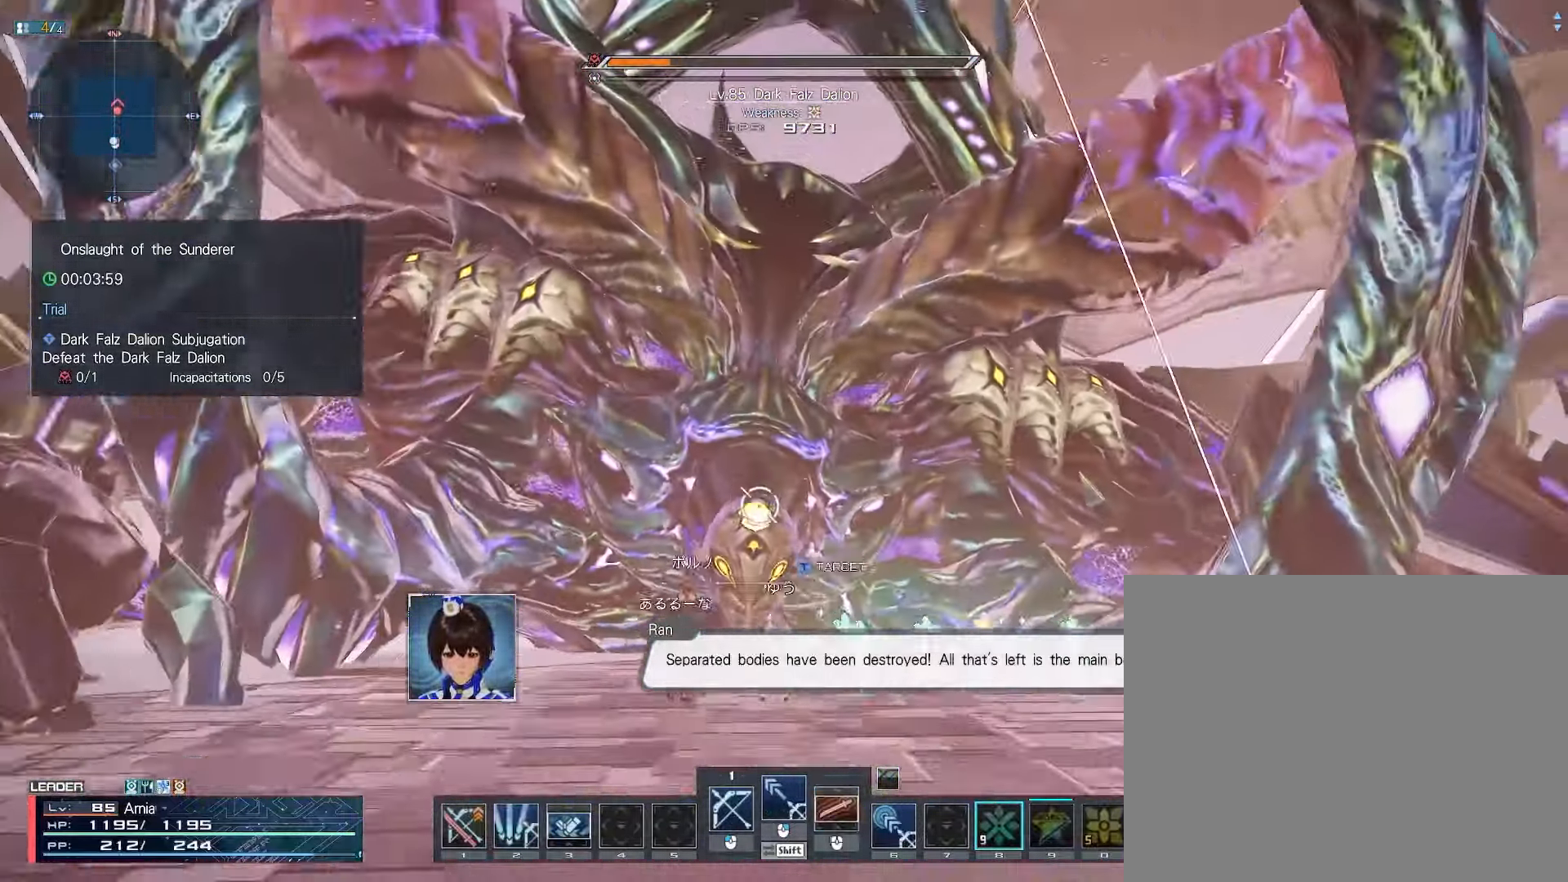
{"keys": [], "mouse": [], "events": [[183, "w", "down"], [300, "tab", "down"], [333, "w", "up"], [383, "2", "up"], [383, "tab", "up"]]}
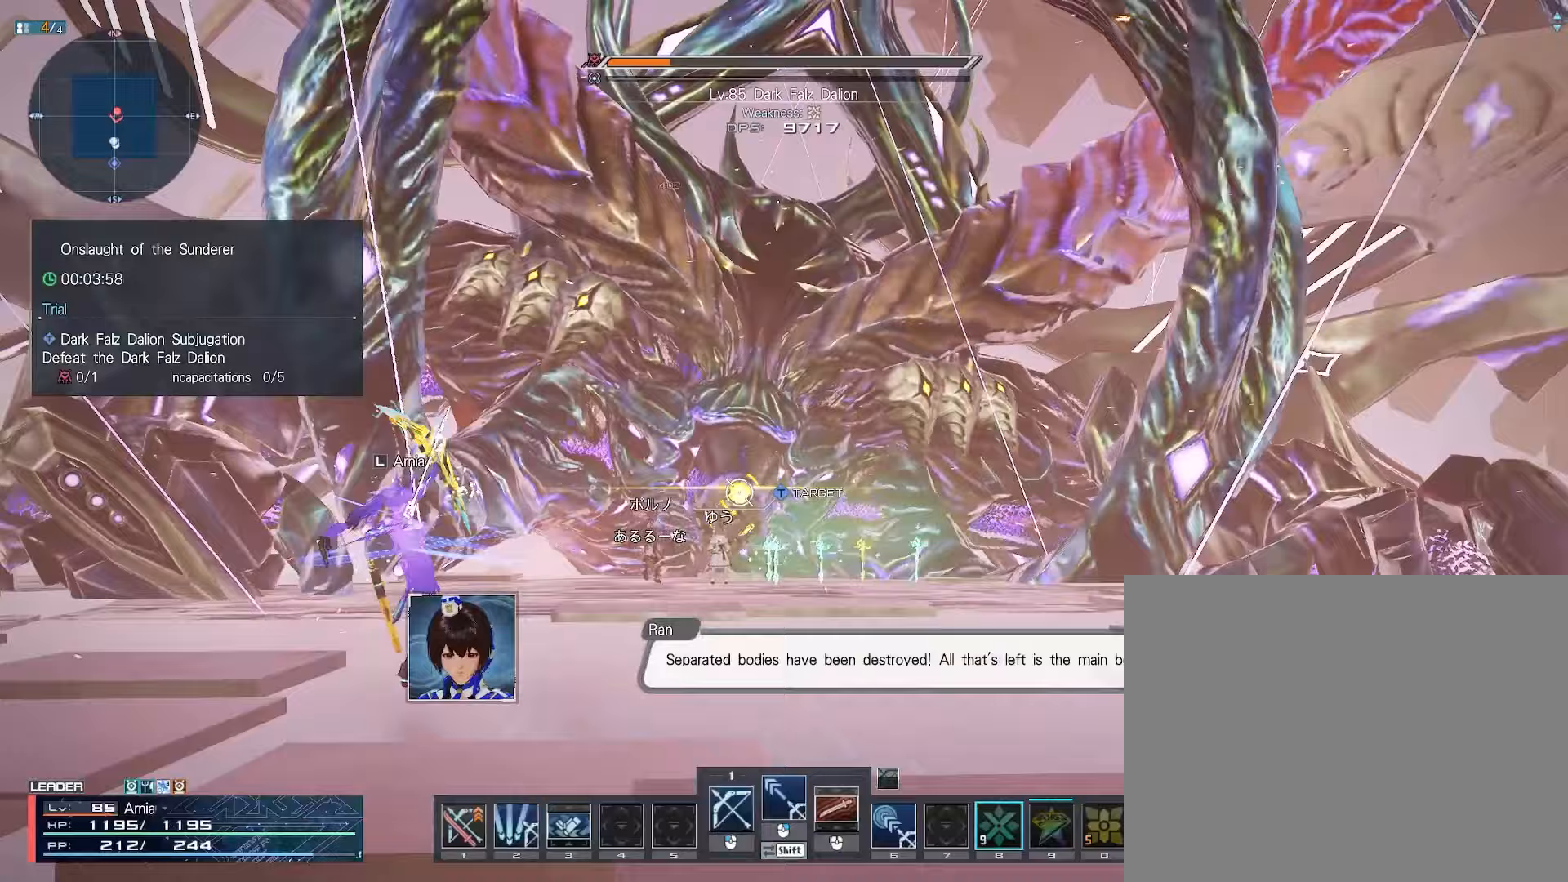
{"keys": ["2"], "mouse": [], "events": [[183, "2", "down"], [233, "2", "up"], [300, "2", "down"], [367, "2", "up"], [450, "2", "down"]]}
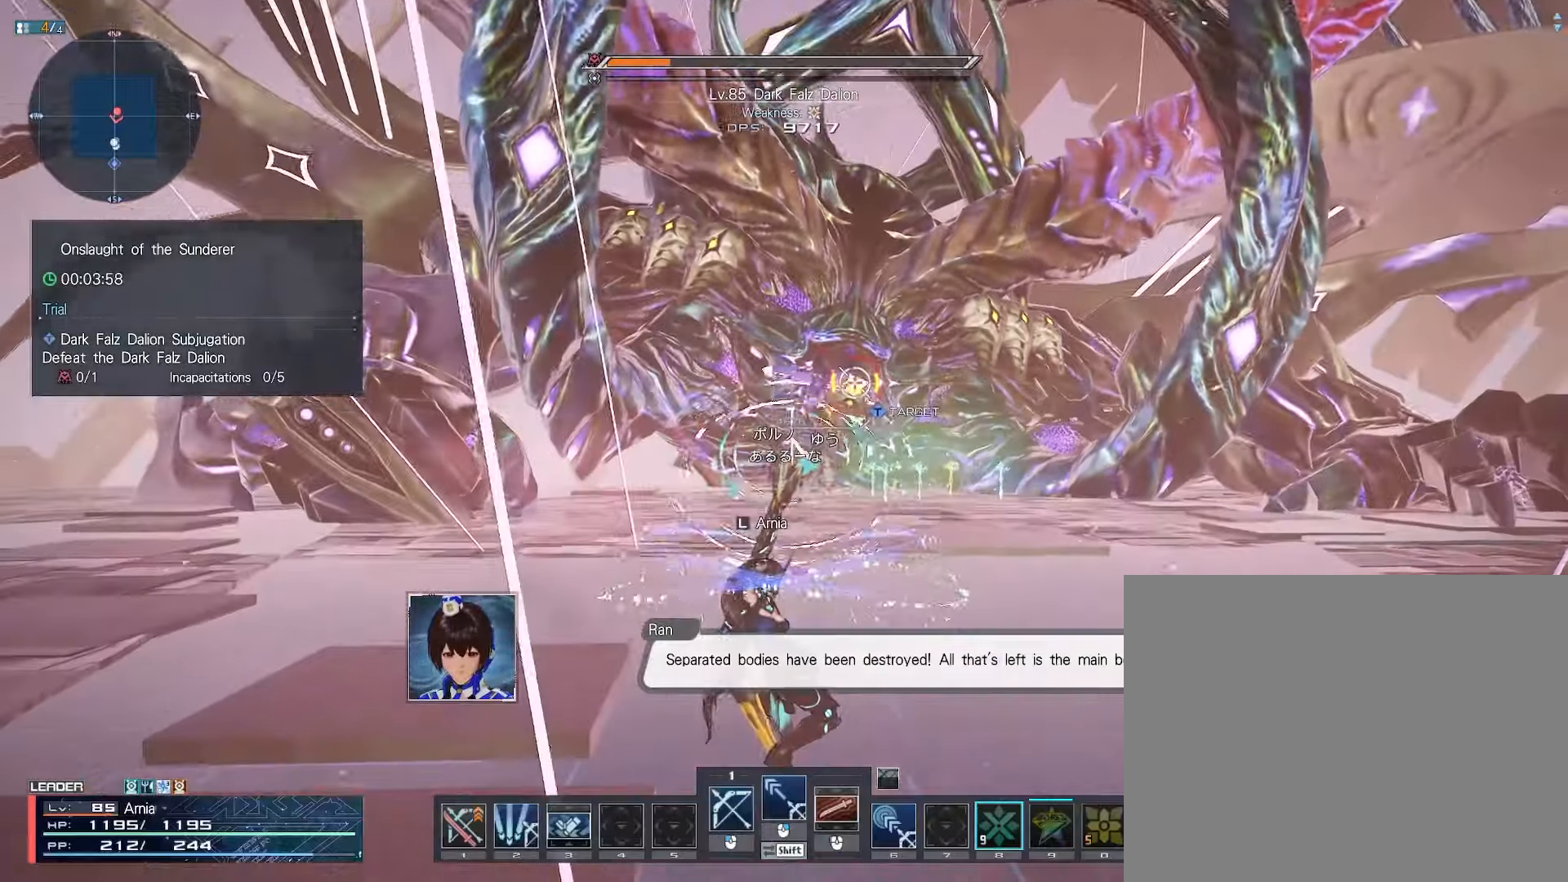
{"keys": ["a"], "mouse": [], "events": [[17, "2", "up"], [83, "2", "down"], [150, "2", "up"], [217, "2", "down"], [350, "2", "up"], [500, "a", "down"]]}